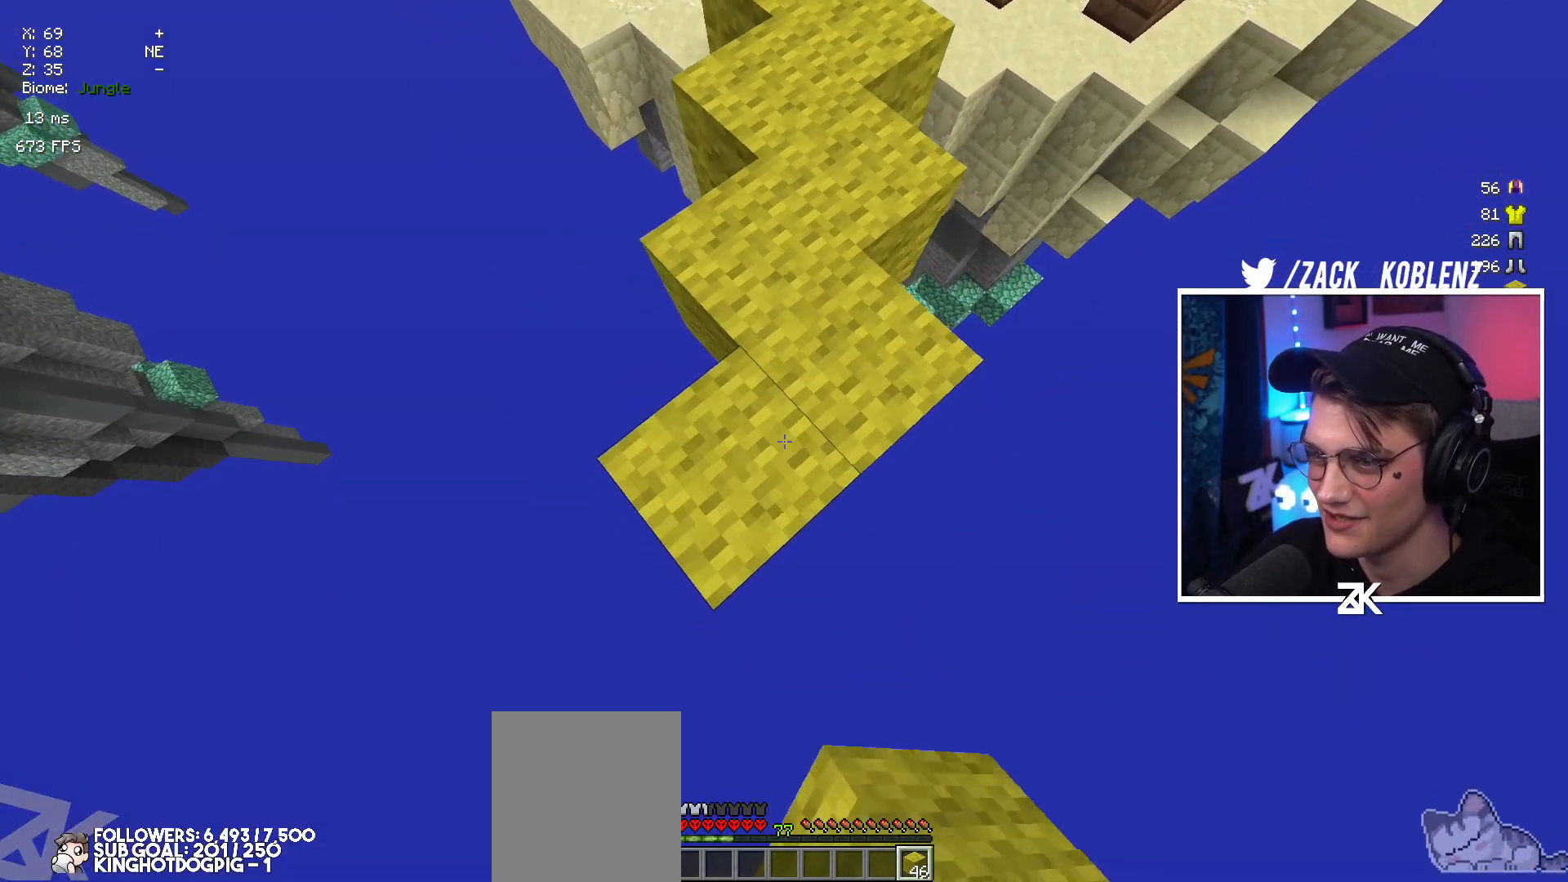
Gameplay with keyboard and mouse; each line is a JSON object with the keys and mouse buttons held at the frame after it. "events" lists presses ("down") and releases ("up") of "down", "left", "right", "space", "up", "mouse_left" and "mouse_right" between this image and that frame as [ms after this image, input, new state], when the widget could be followed in between. "mouse_left", "mouse_right" = the "left", "right" buttons of the "mouse" list. No other keys are recorded. Fast repeated clicks can show as one long hold. Mouse movement is not recorded.
{"keys": ["down", "right"], "mouse": ["right"], "events": [[150, "right", "down"]]}
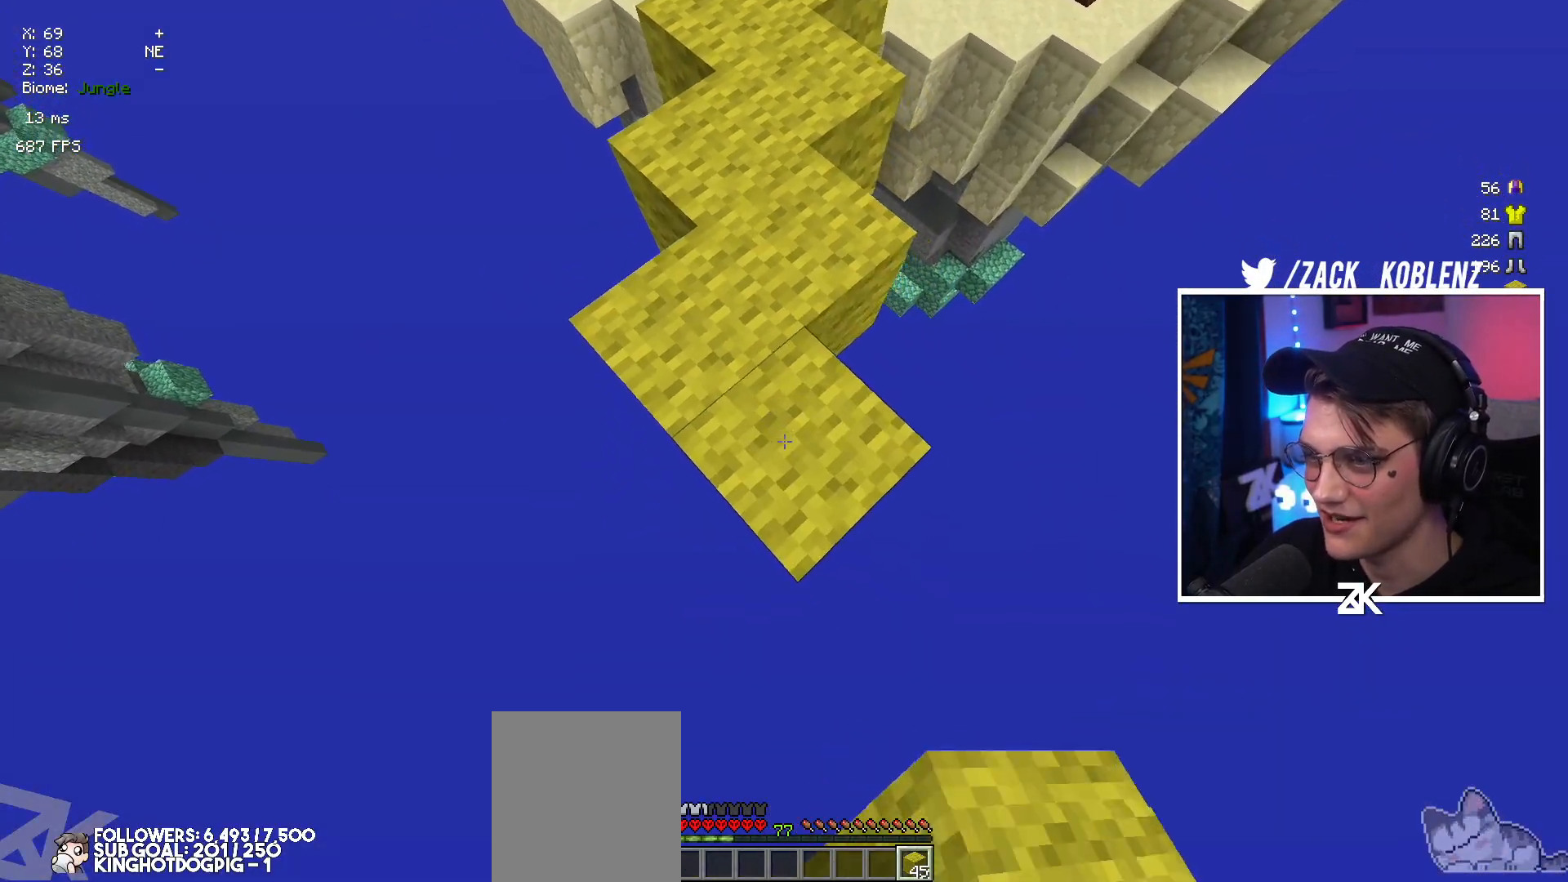
{"keys": ["down", "right"], "mouse": ["right"], "events": []}
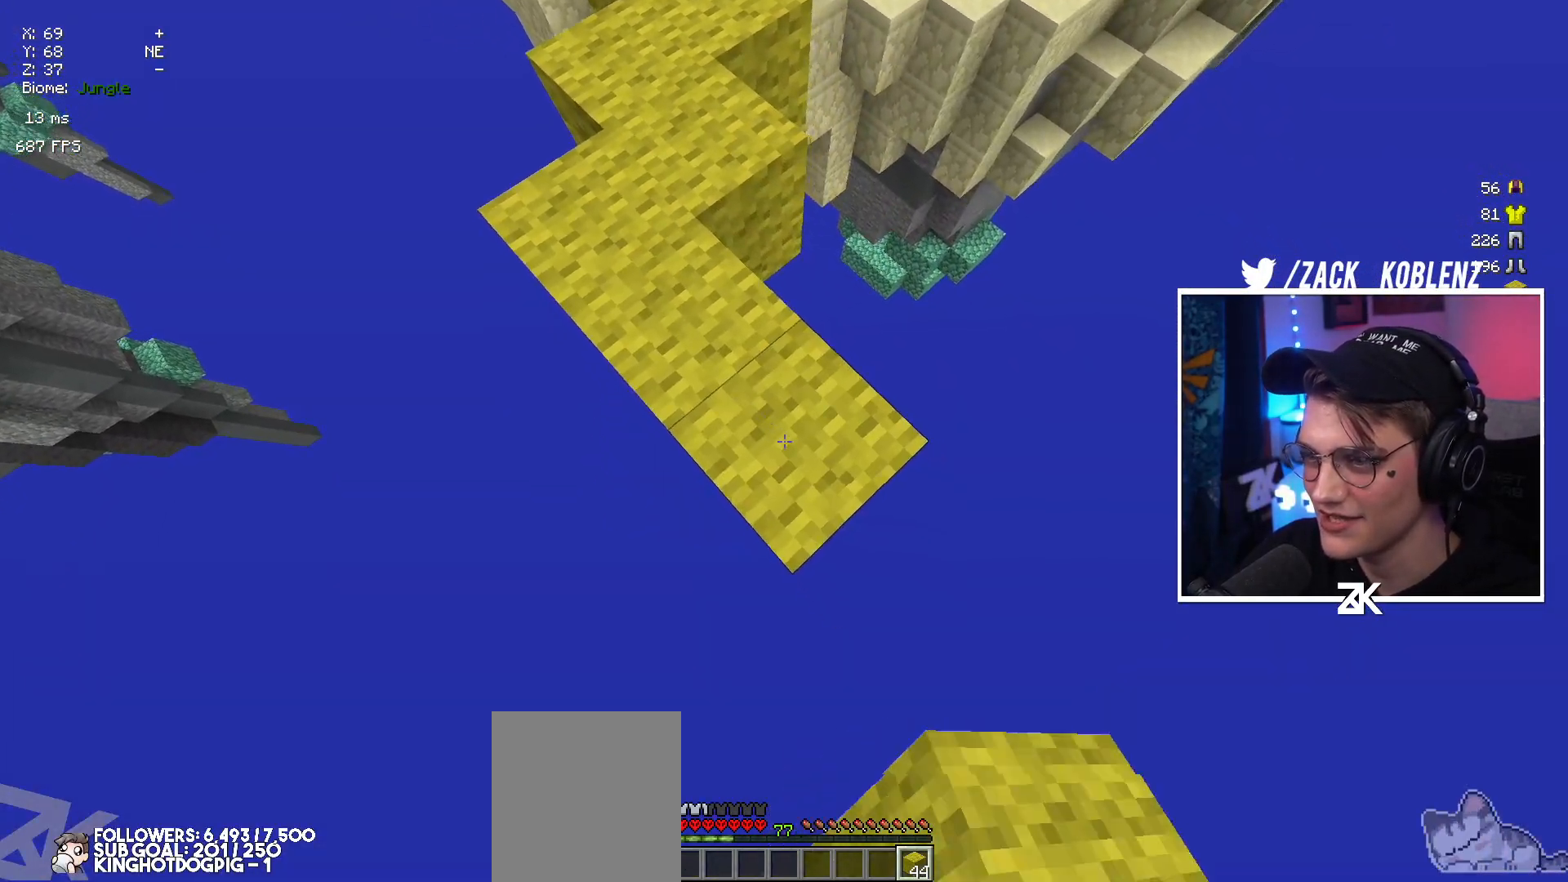
{"keys": ["down", "right"], "mouse": ["right"], "events": []}
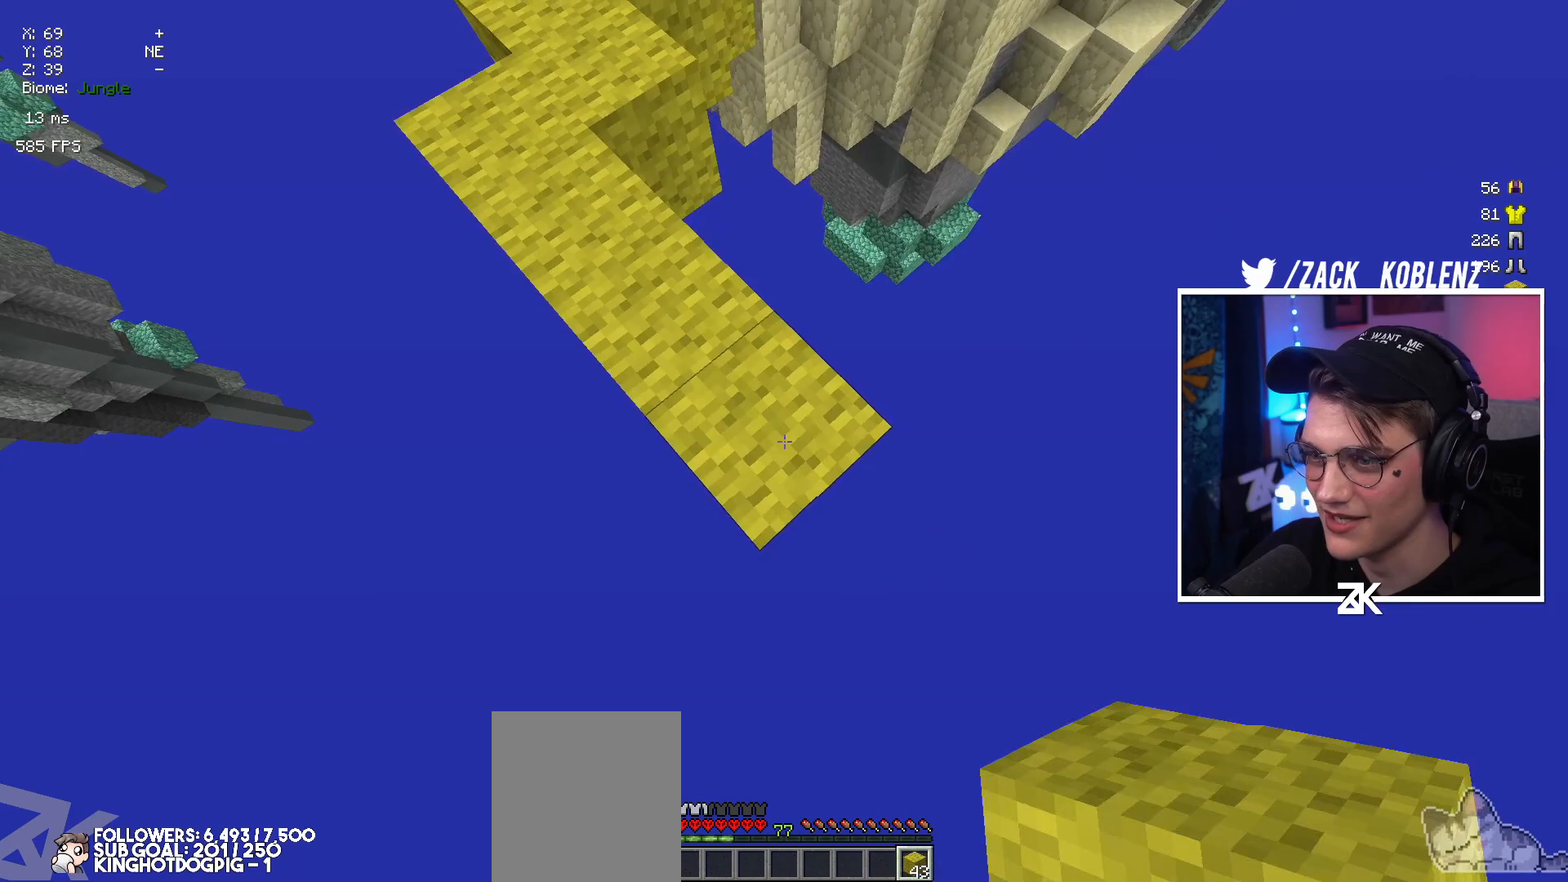
{"keys": ["down", "right"], "mouse": ["right"], "events": []}
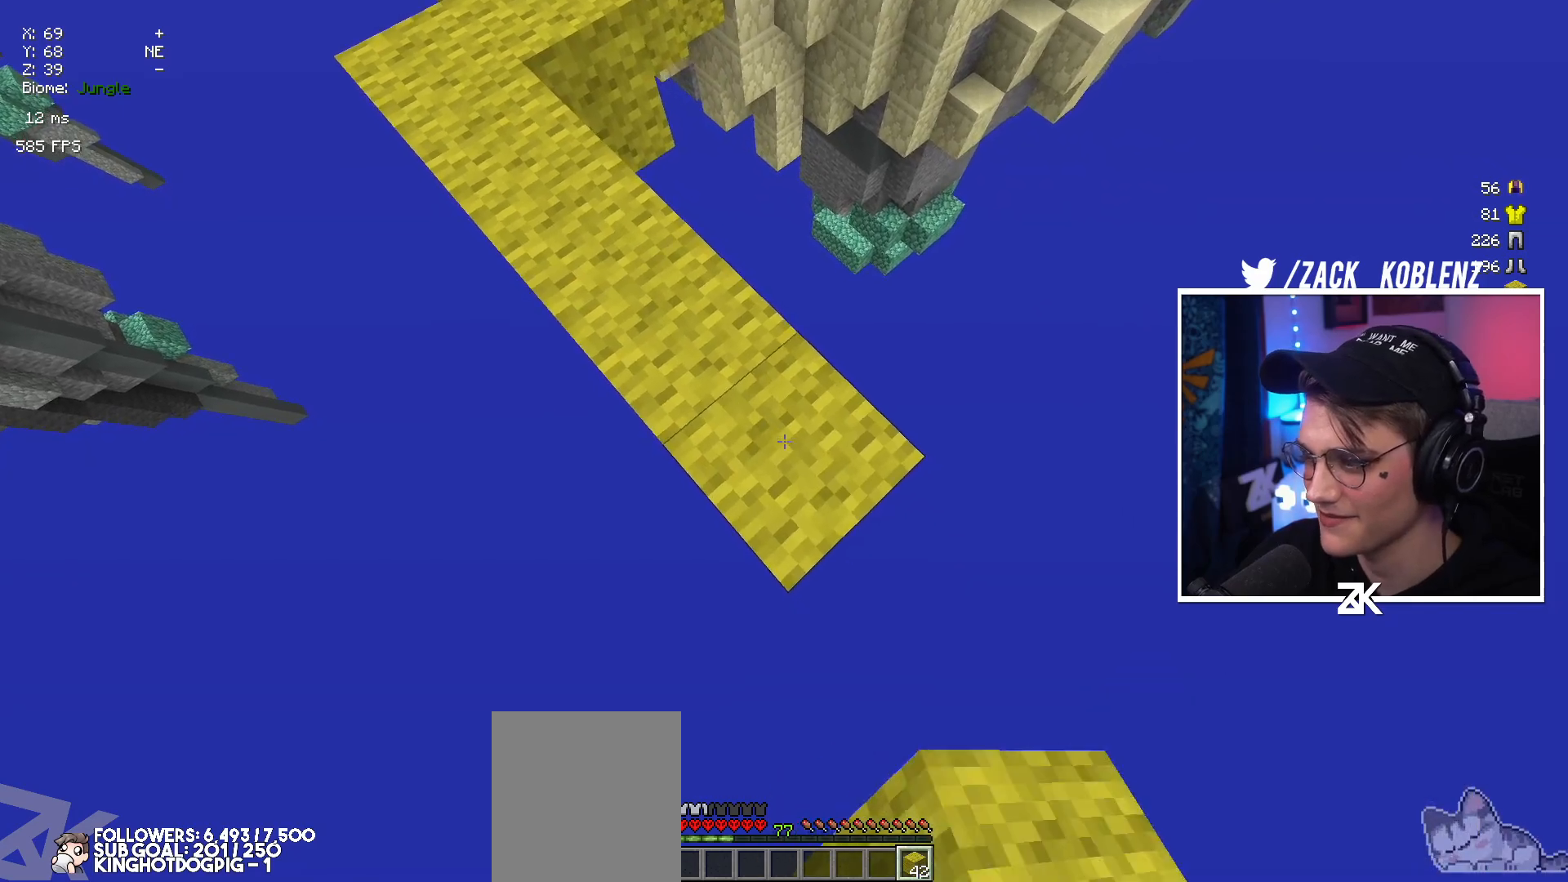
{"keys": ["down", "right"], "mouse": ["right"], "events": []}
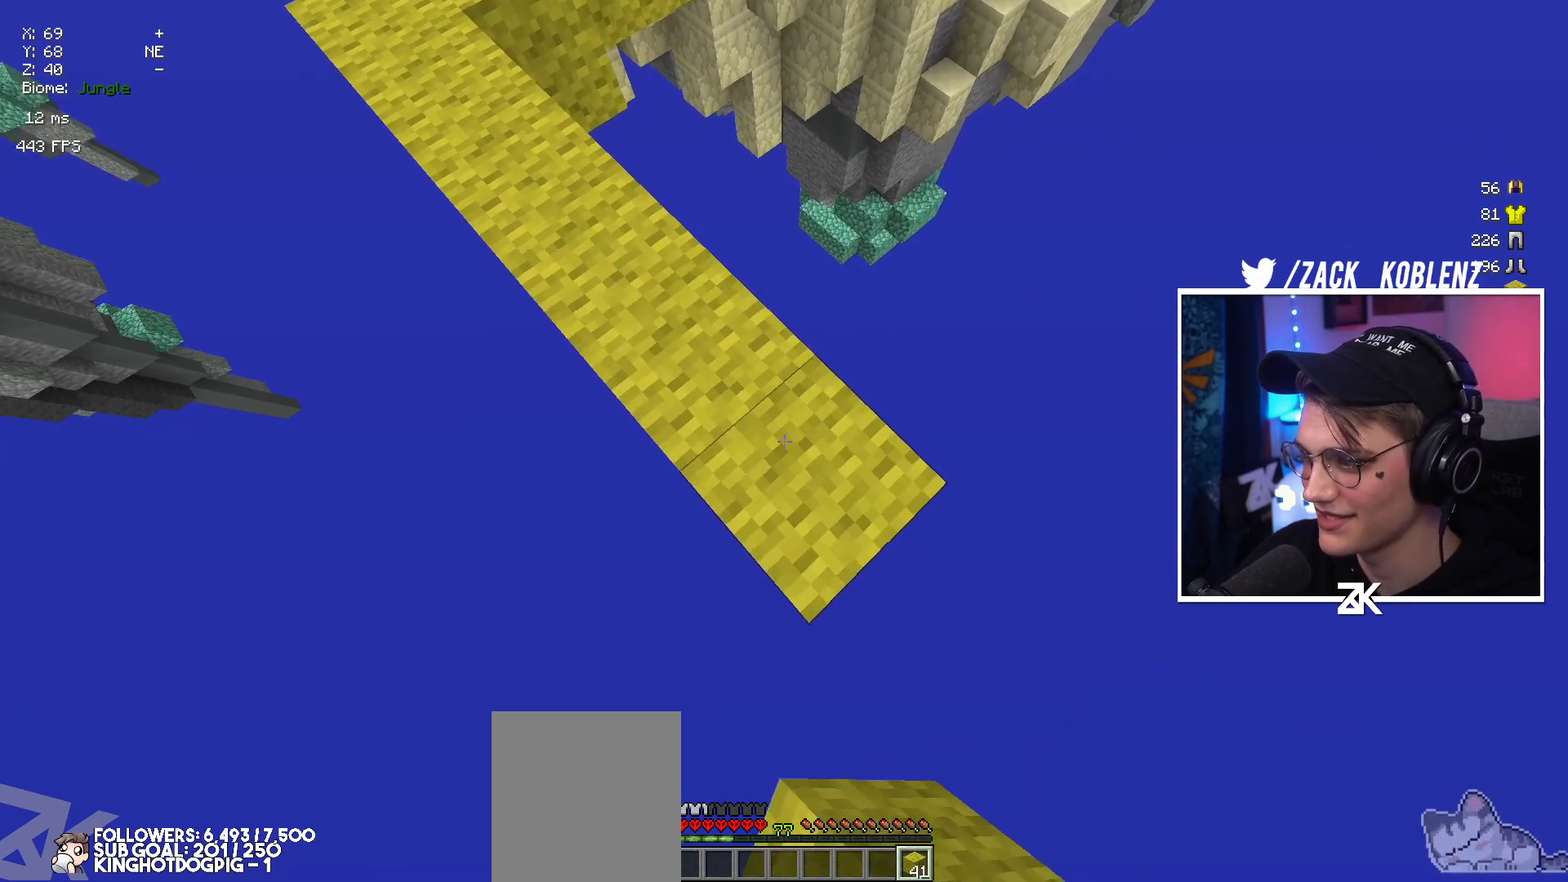
{"keys": ["down", "right"], "mouse": ["right"], "events": []}
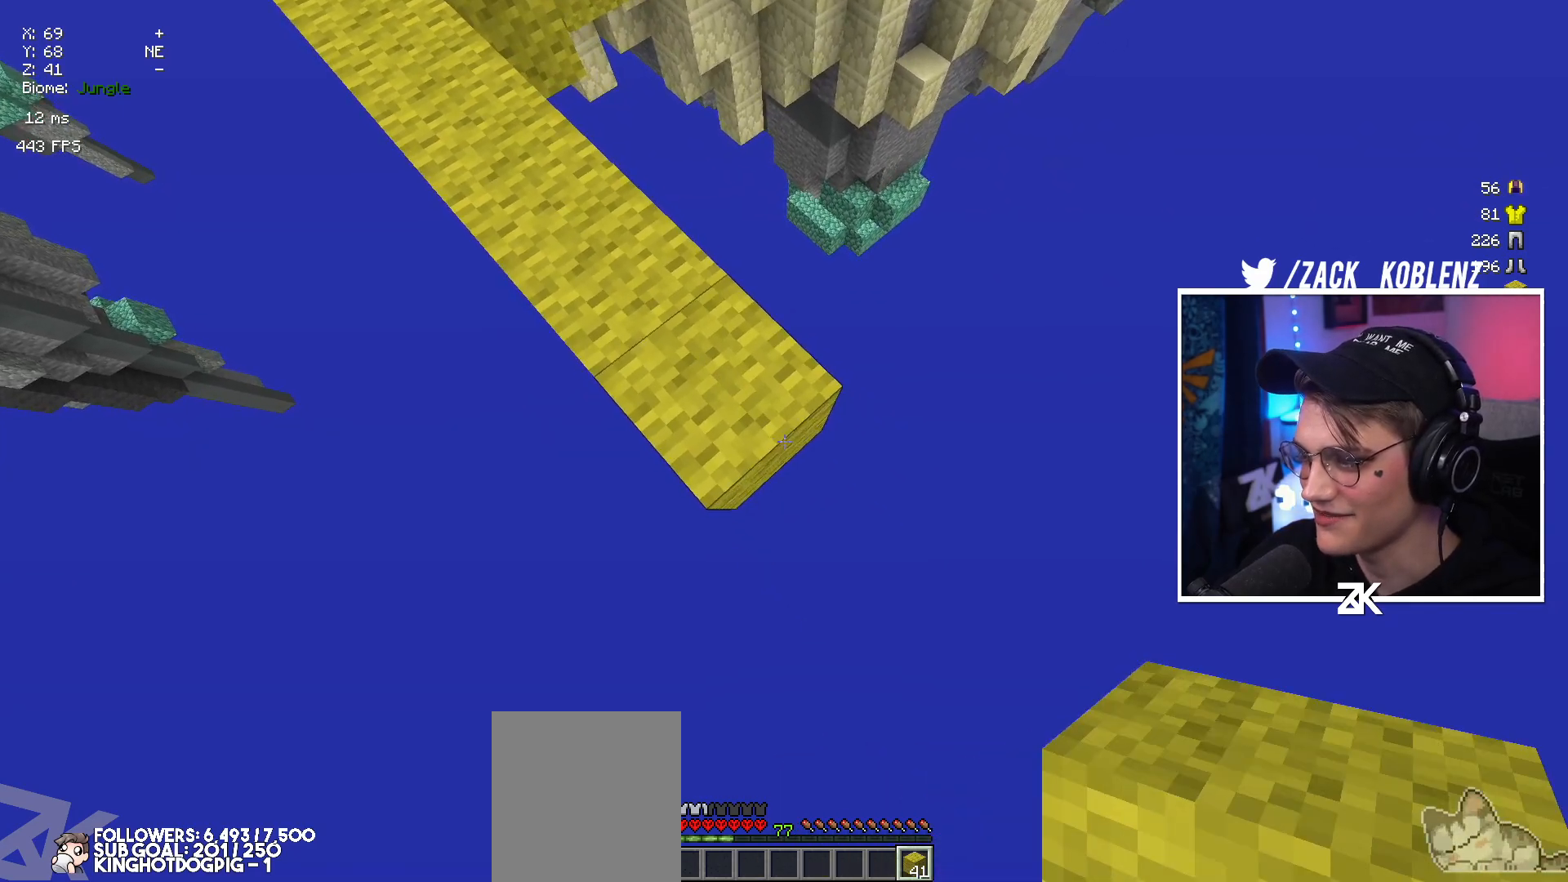
{"keys": ["down", "right"], "mouse": ["right"], "events": []}
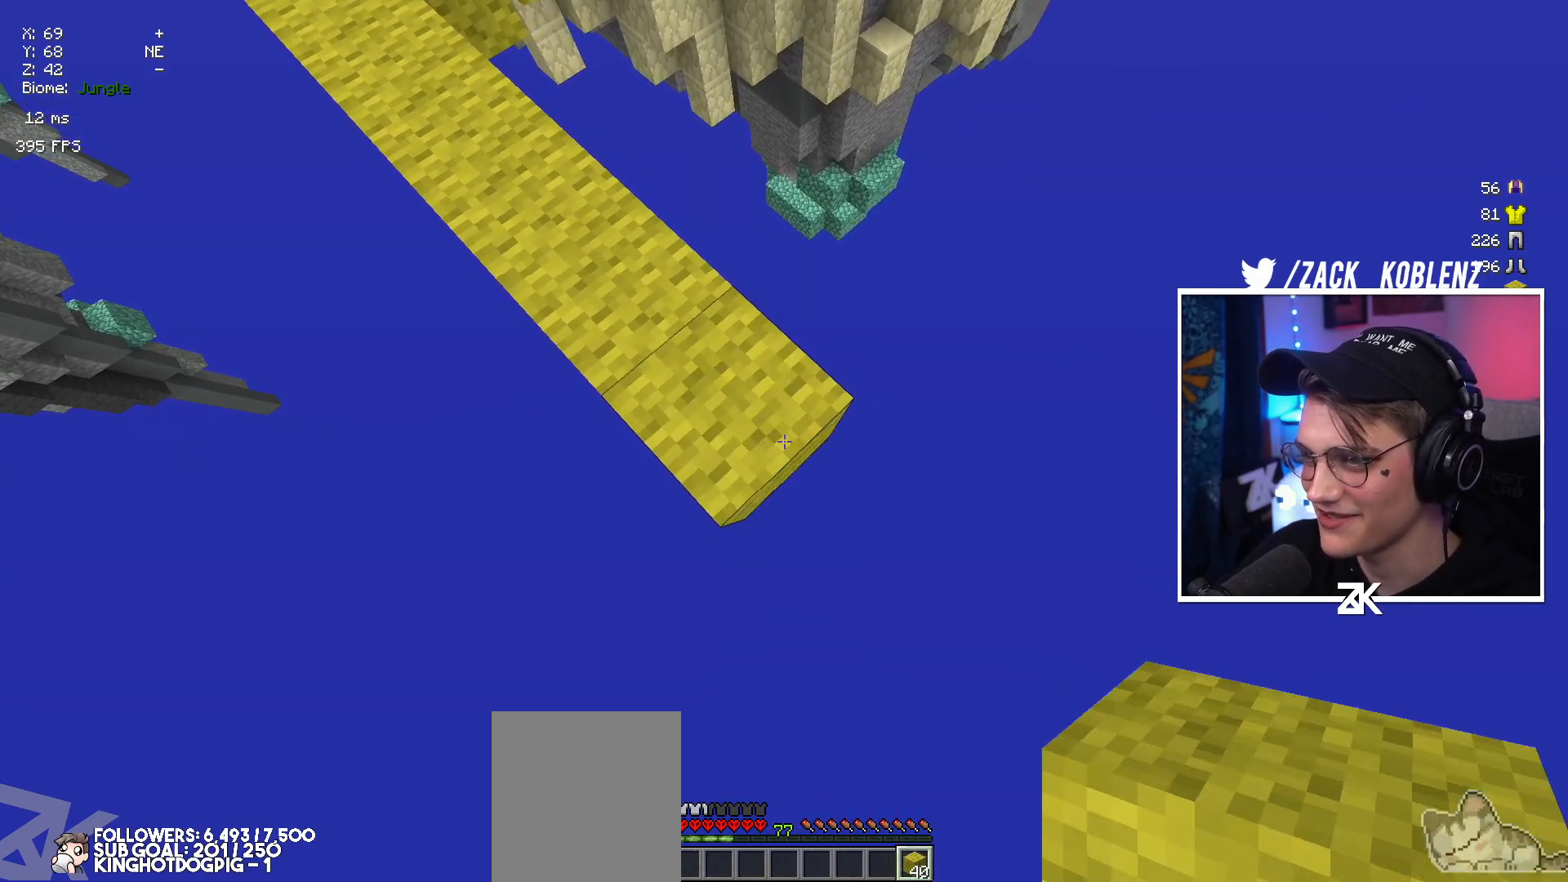
{"keys": ["down", "right"], "mouse": ["right"], "events": []}
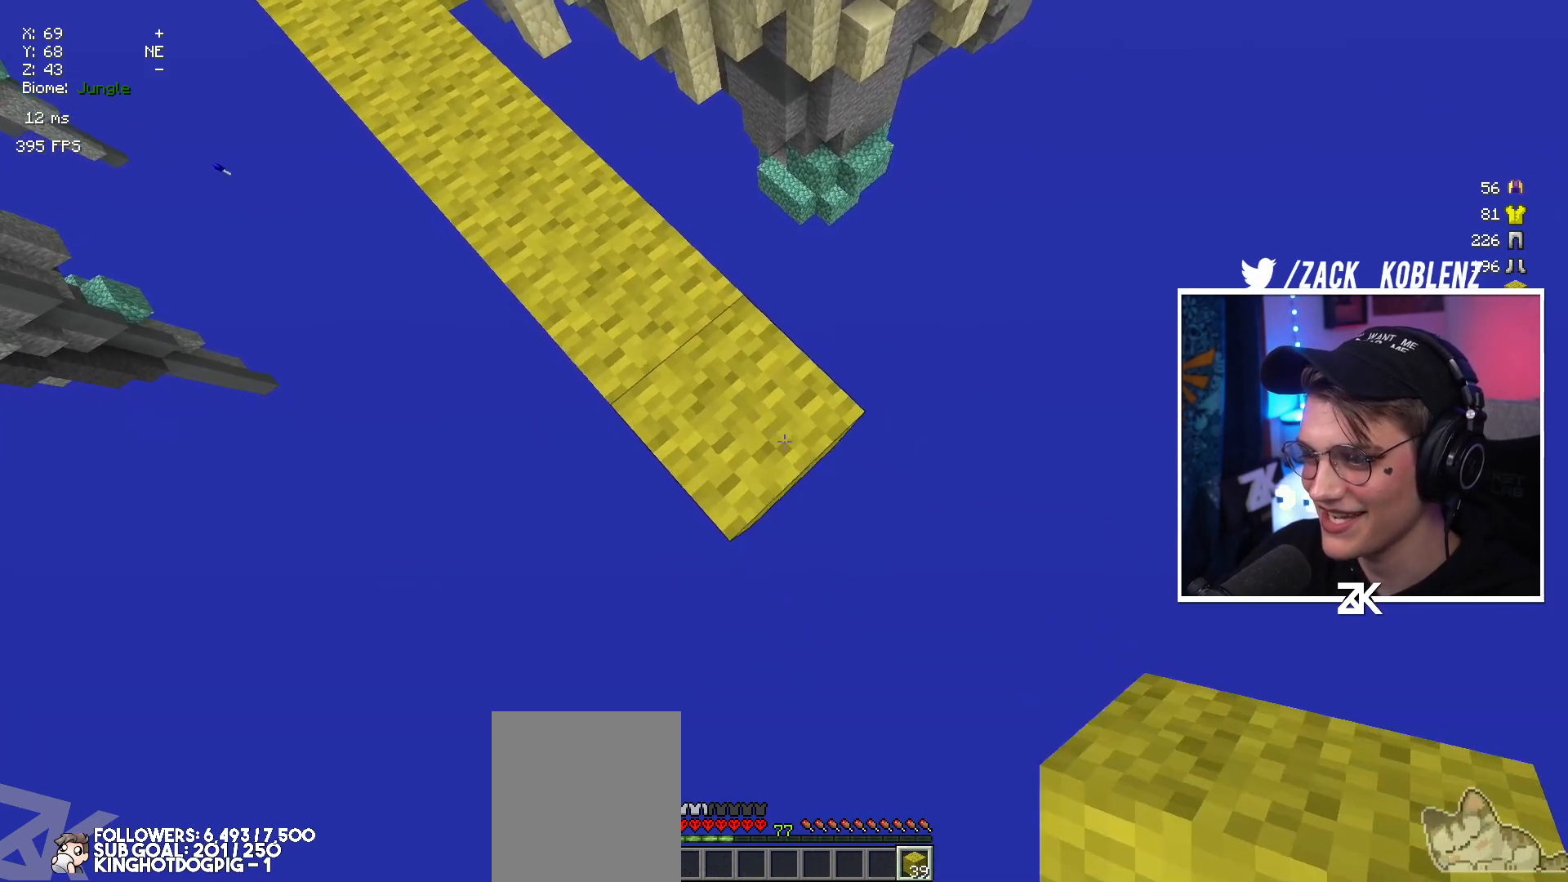
{"keys": ["down", "right"], "mouse": ["right"], "events": []}
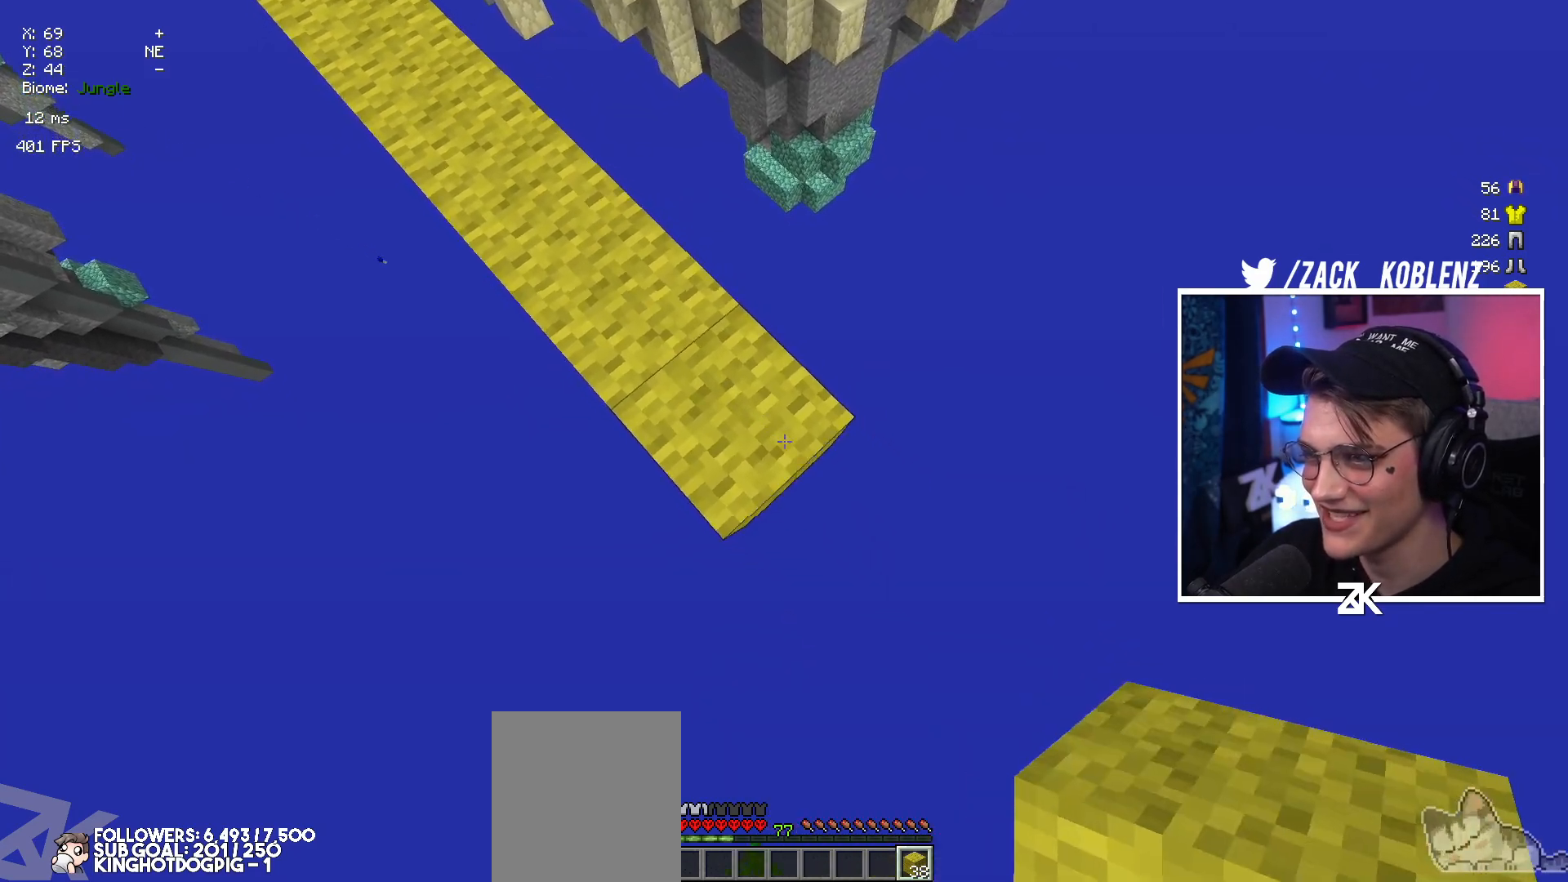
{"keys": ["down", "right"], "mouse": ["right"], "events": []}
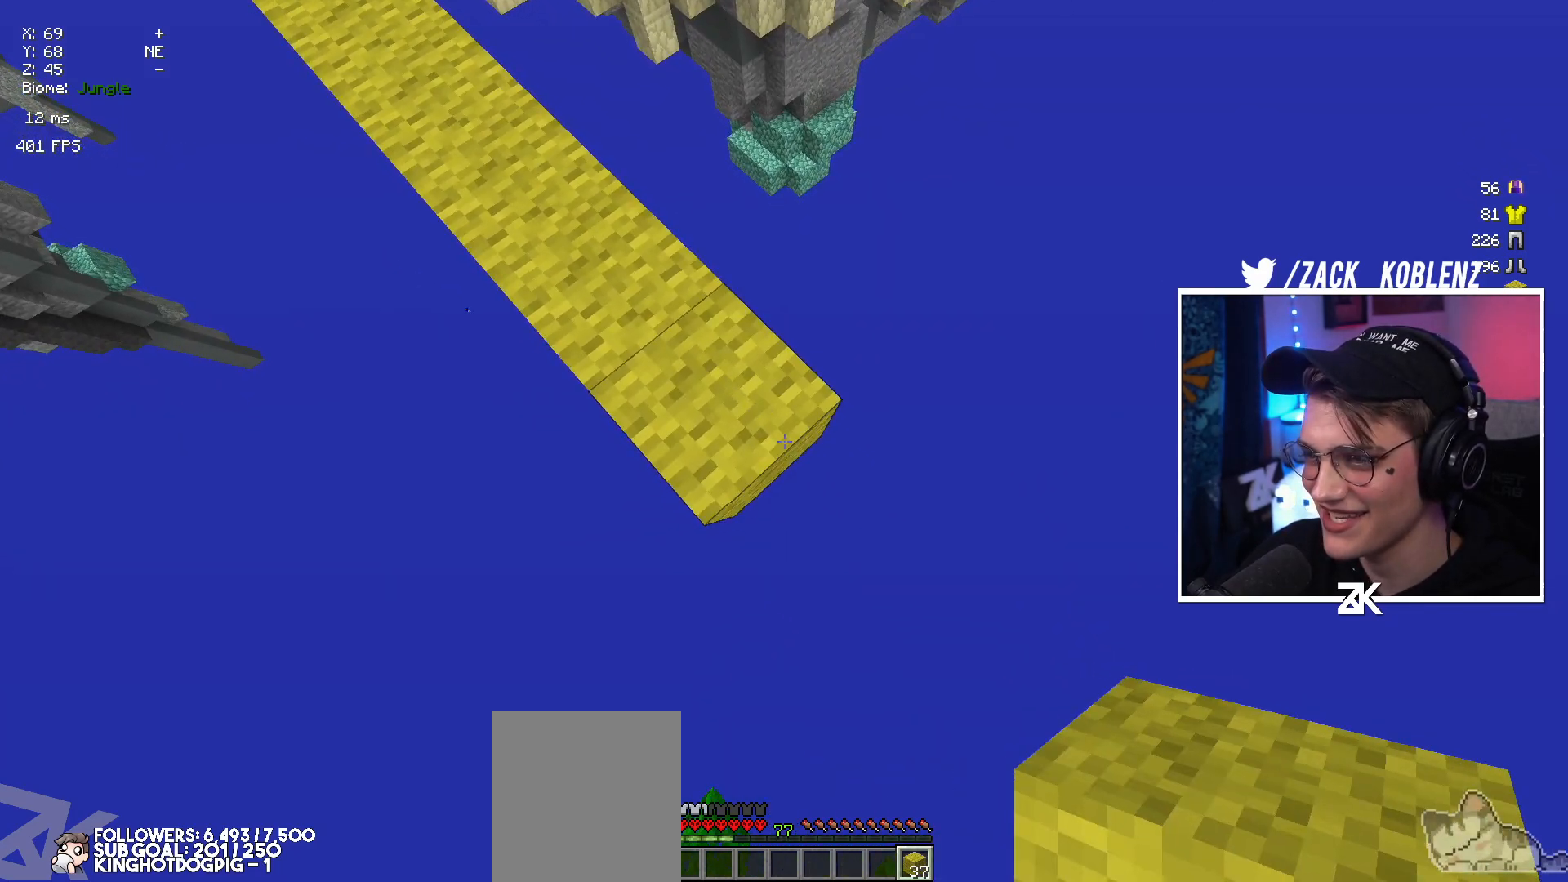
{"keys": ["down", "right"], "mouse": ["right"], "events": [[100, "space", "down"], [267, "space", "up"]]}
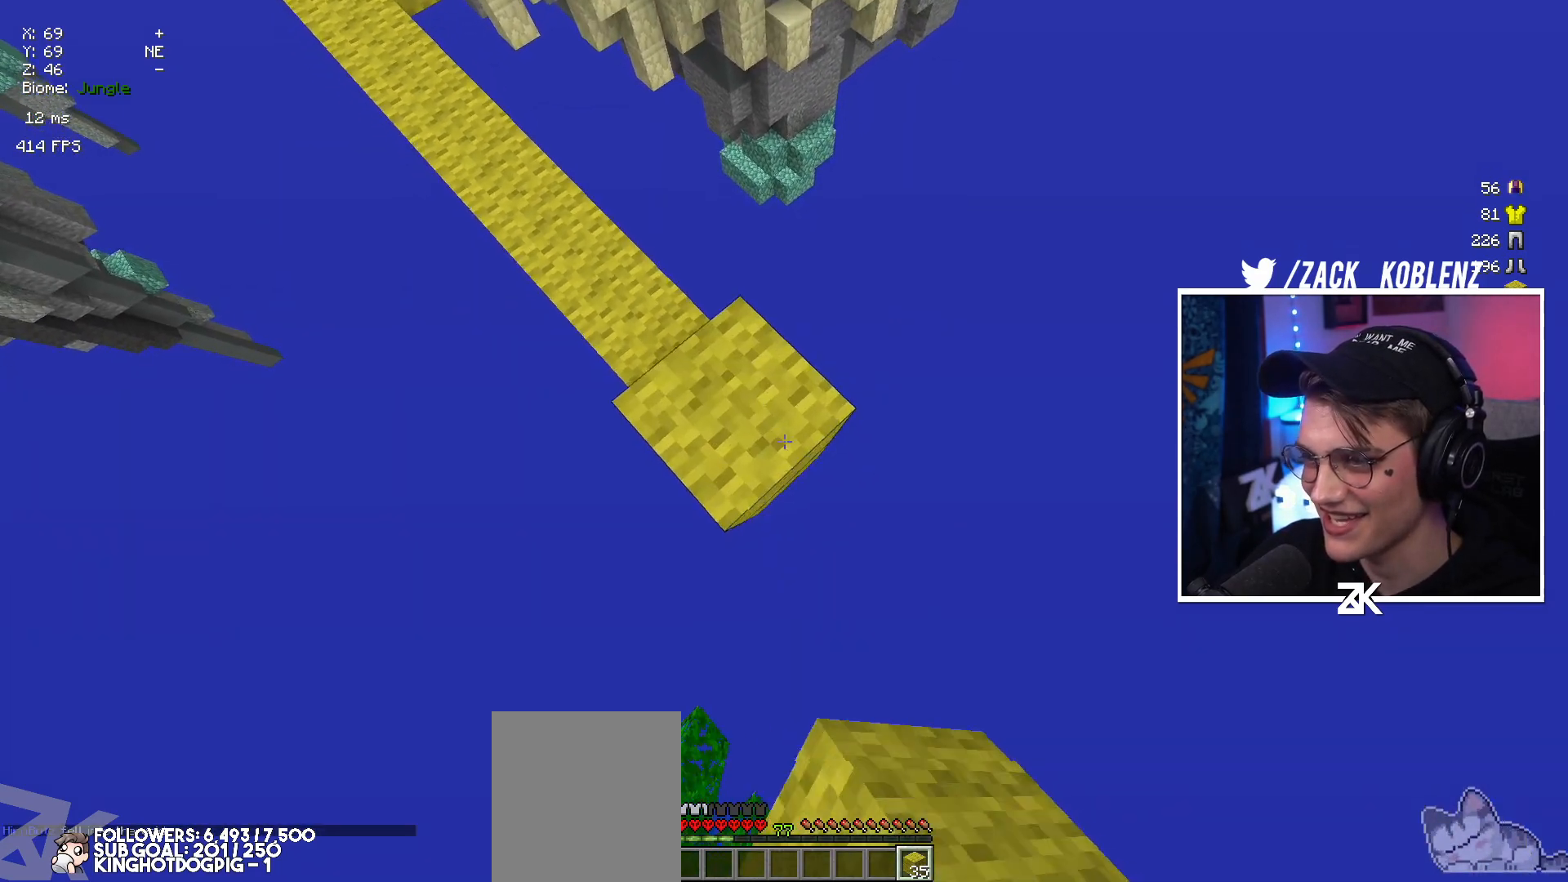
{"keys": ["down", "right"], "mouse": ["right"], "events": []}
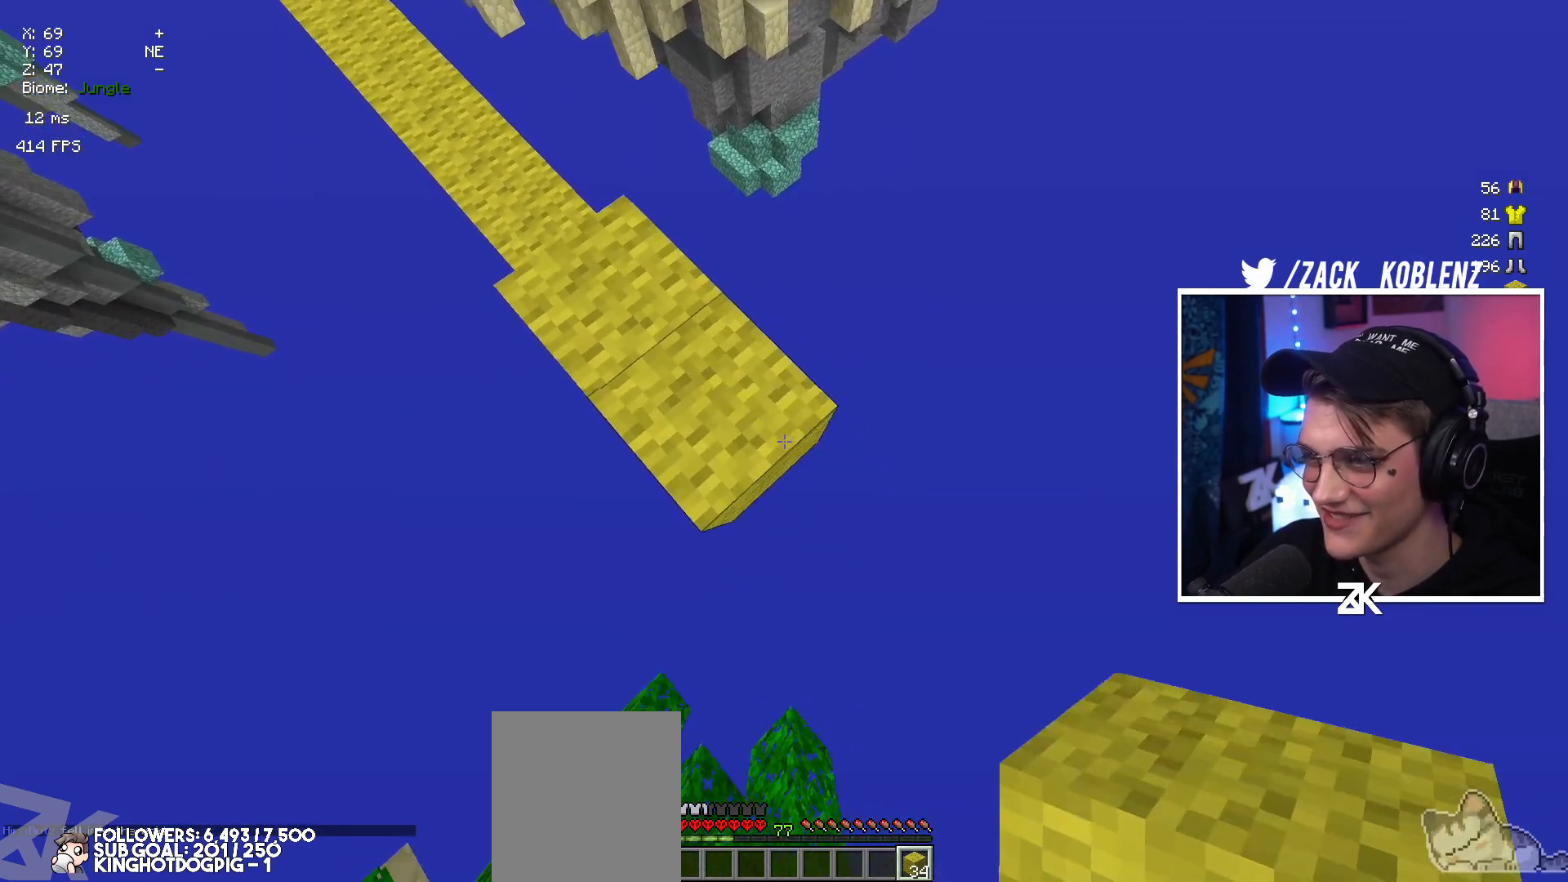
{"keys": ["down"], "mouse": [], "events": [[217, "left", "down"], [250, "right", "up"], [267, "mouse_right", "up"], [484, "left", "up"]]}
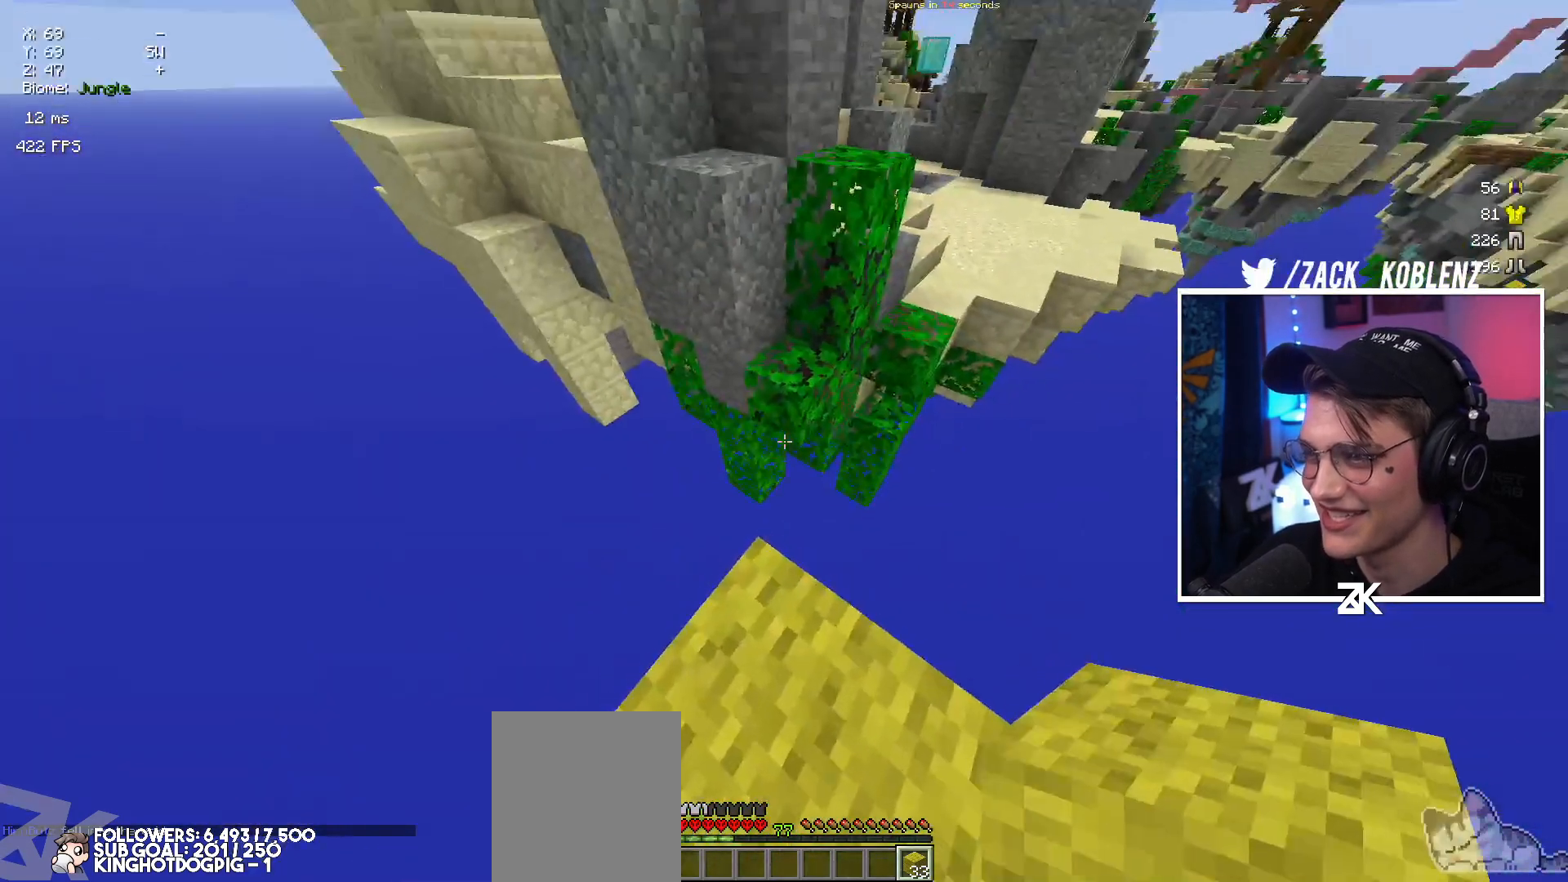
{"keys": ["space", "up"], "mouse": [], "events": [[100, "down", "up"], [184, "up", "down"], [384, "space", "down"]]}
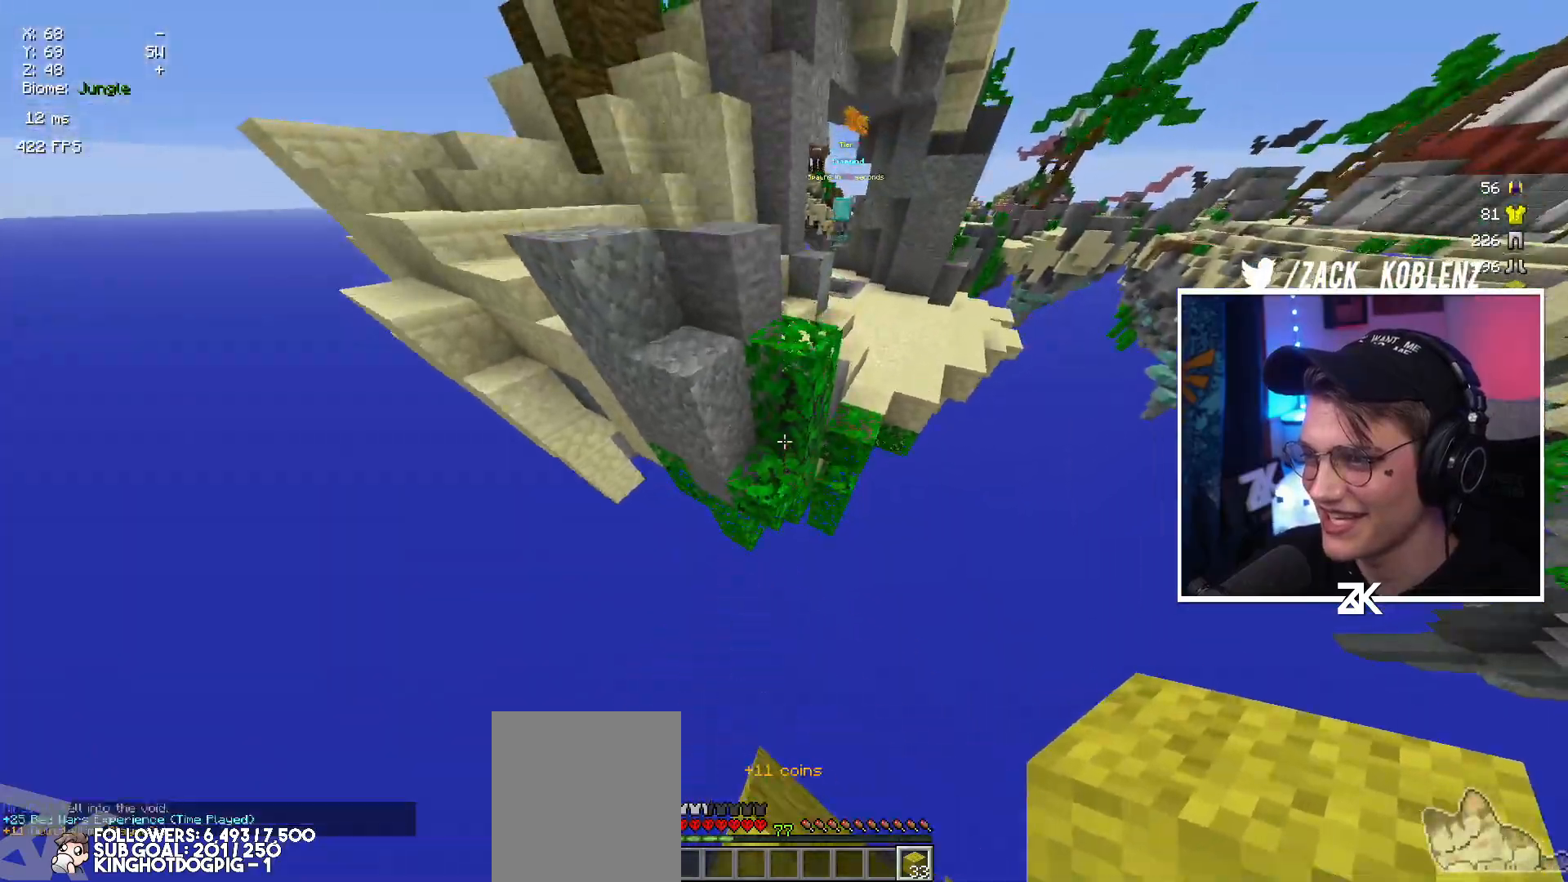
{"keys": ["space", "up"], "mouse": [], "events": [[67, "space", "up"], [200, "mouse_right", "down"], [234, "right", "down"], [350, "mouse_right", "up"], [400, "space", "down"], [500, "right", "up"]]}
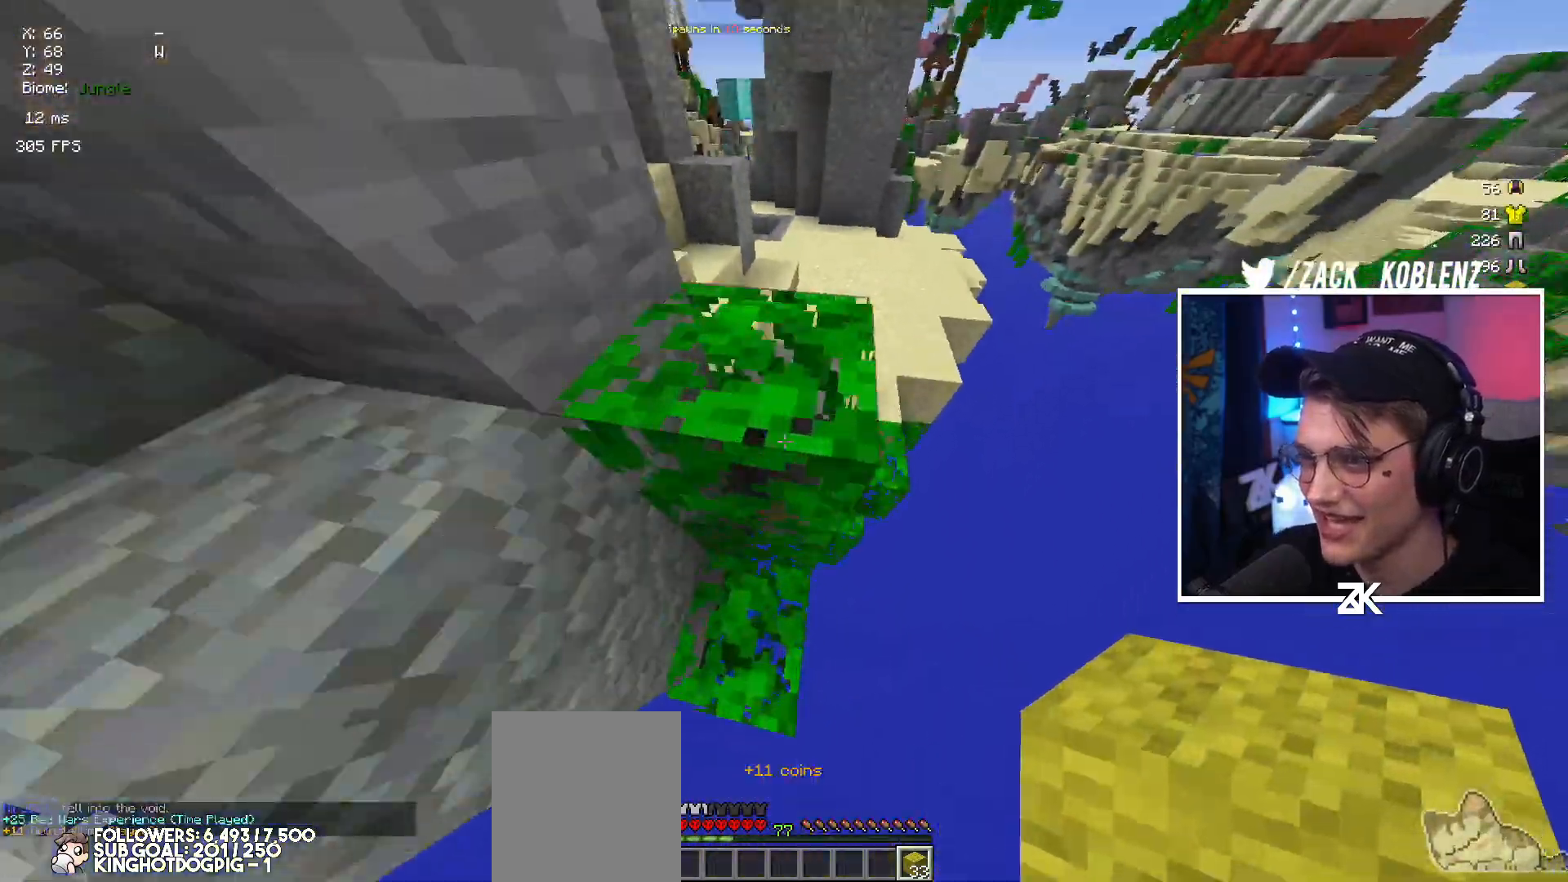
{"keys": ["right", "up"], "mouse": ["right"], "events": [[34, "left", "down"], [234, "left", "up"], [334, "right", "down"], [384, "mouse_right", "down"], [400, "space", "up"]]}
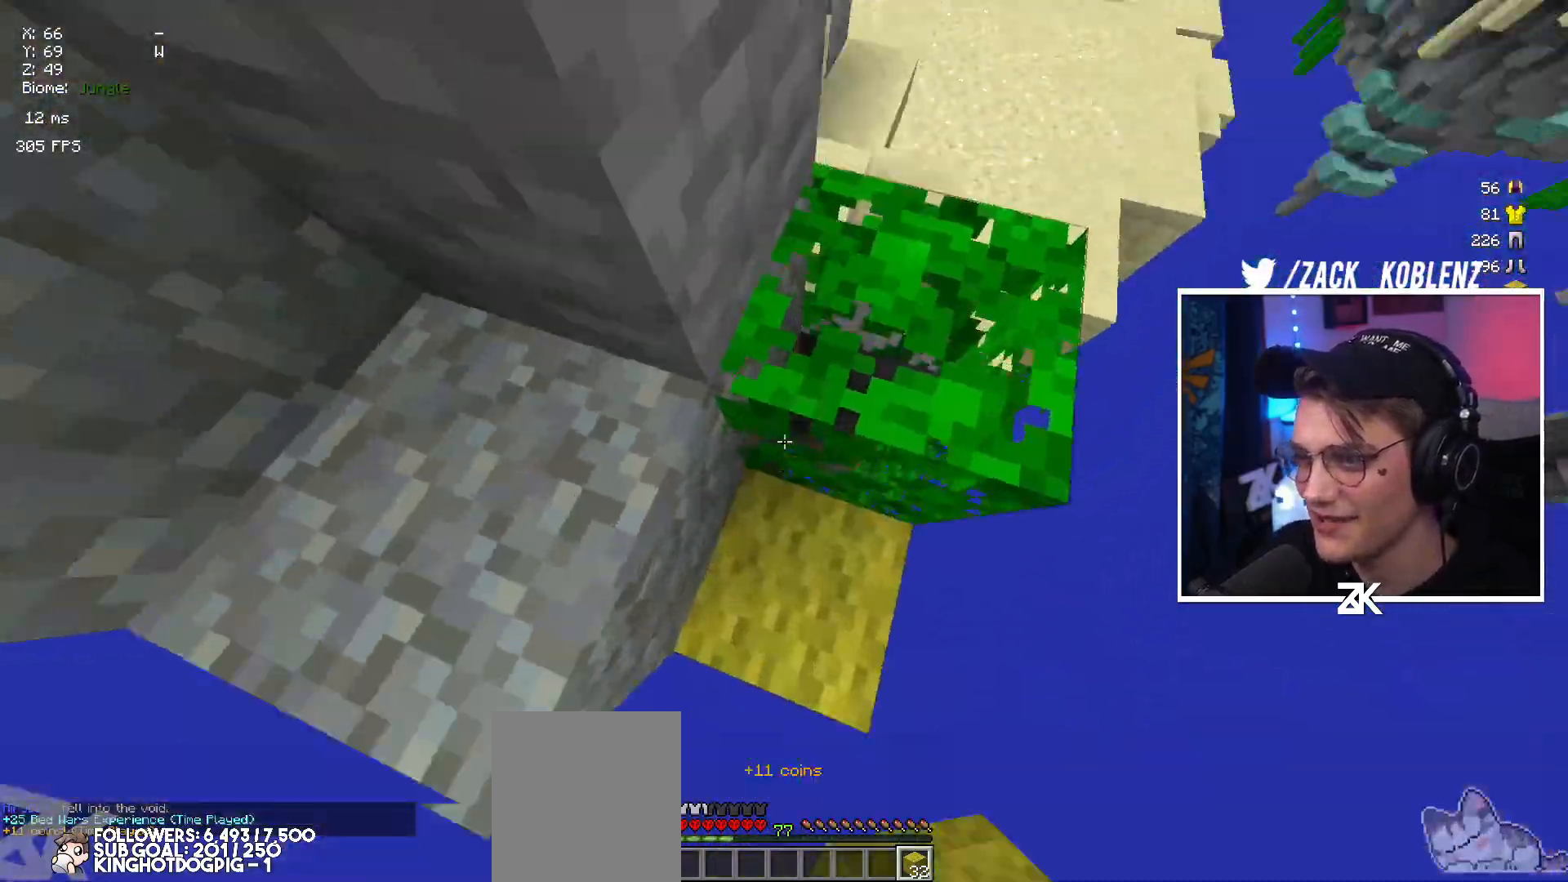
{"keys": ["up"], "mouse": [], "events": [[50, "mouse_right", "up"], [67, "space", "down"], [250, "right", "up"], [284, "space", "up"]]}
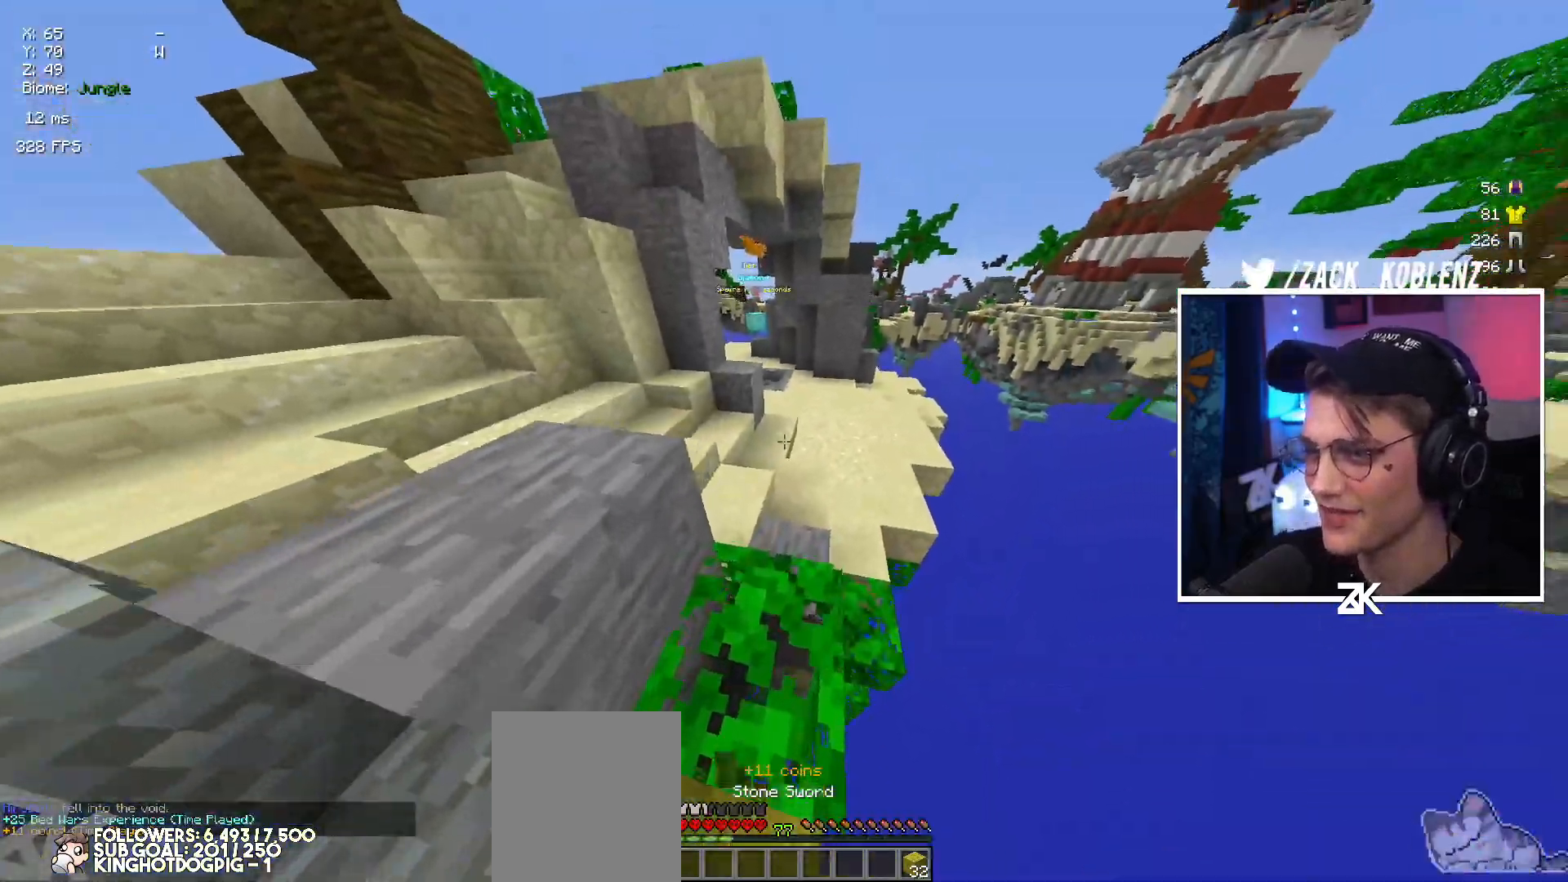
{"keys": ["right", "up"], "mouse": [], "events": [[67, "space", "down"], [267, "space", "up"], [367, "right", "down"]]}
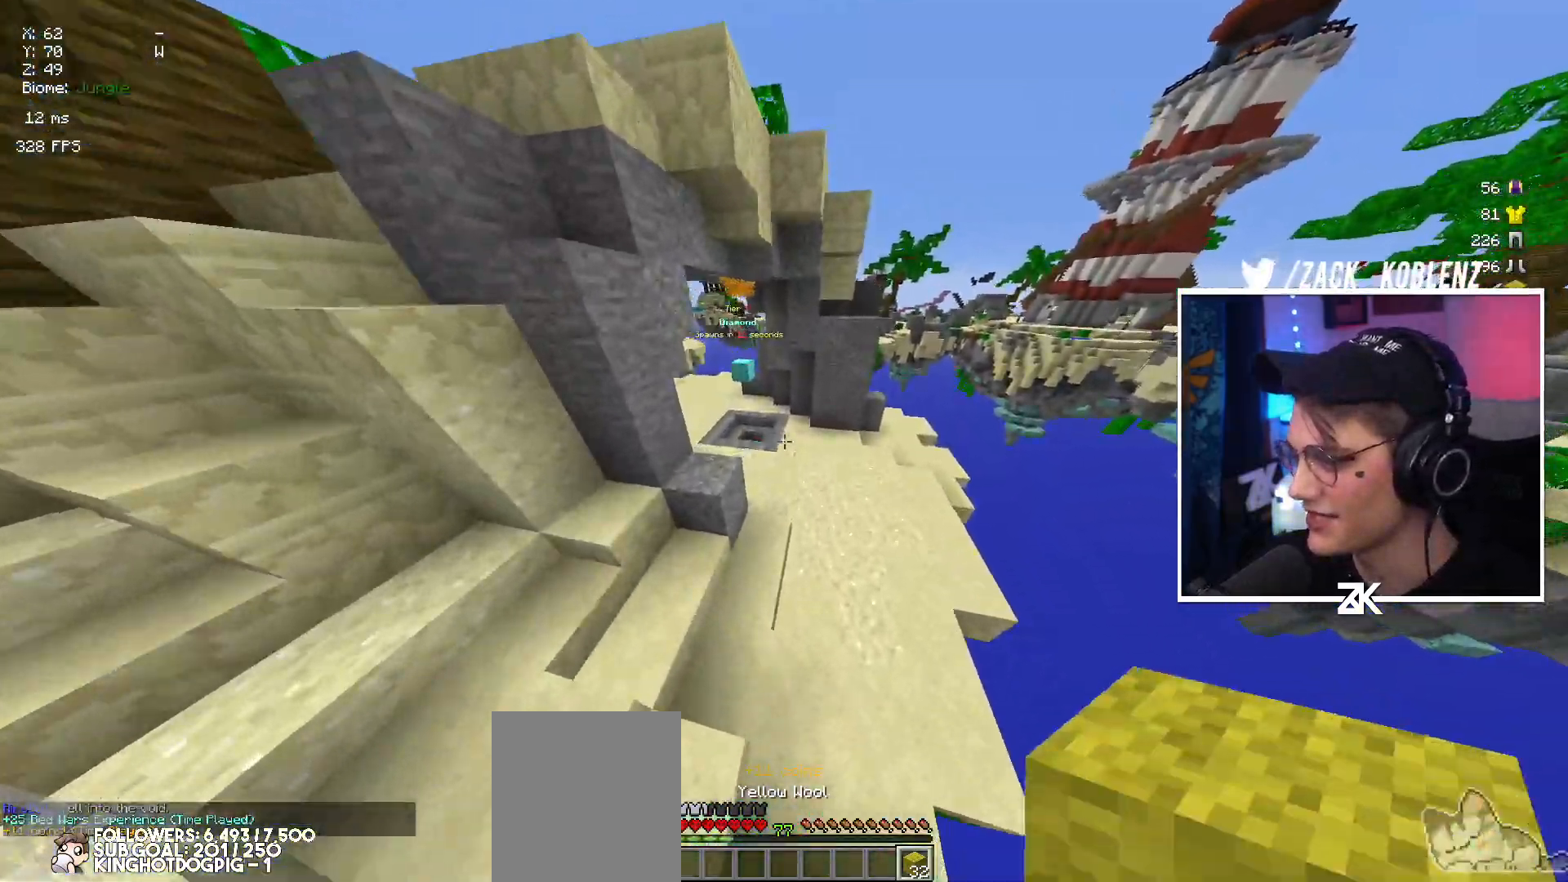
{"keys": ["space", "up"], "mouse": [], "events": [[67, "right", "up"], [350, "space", "down"]]}
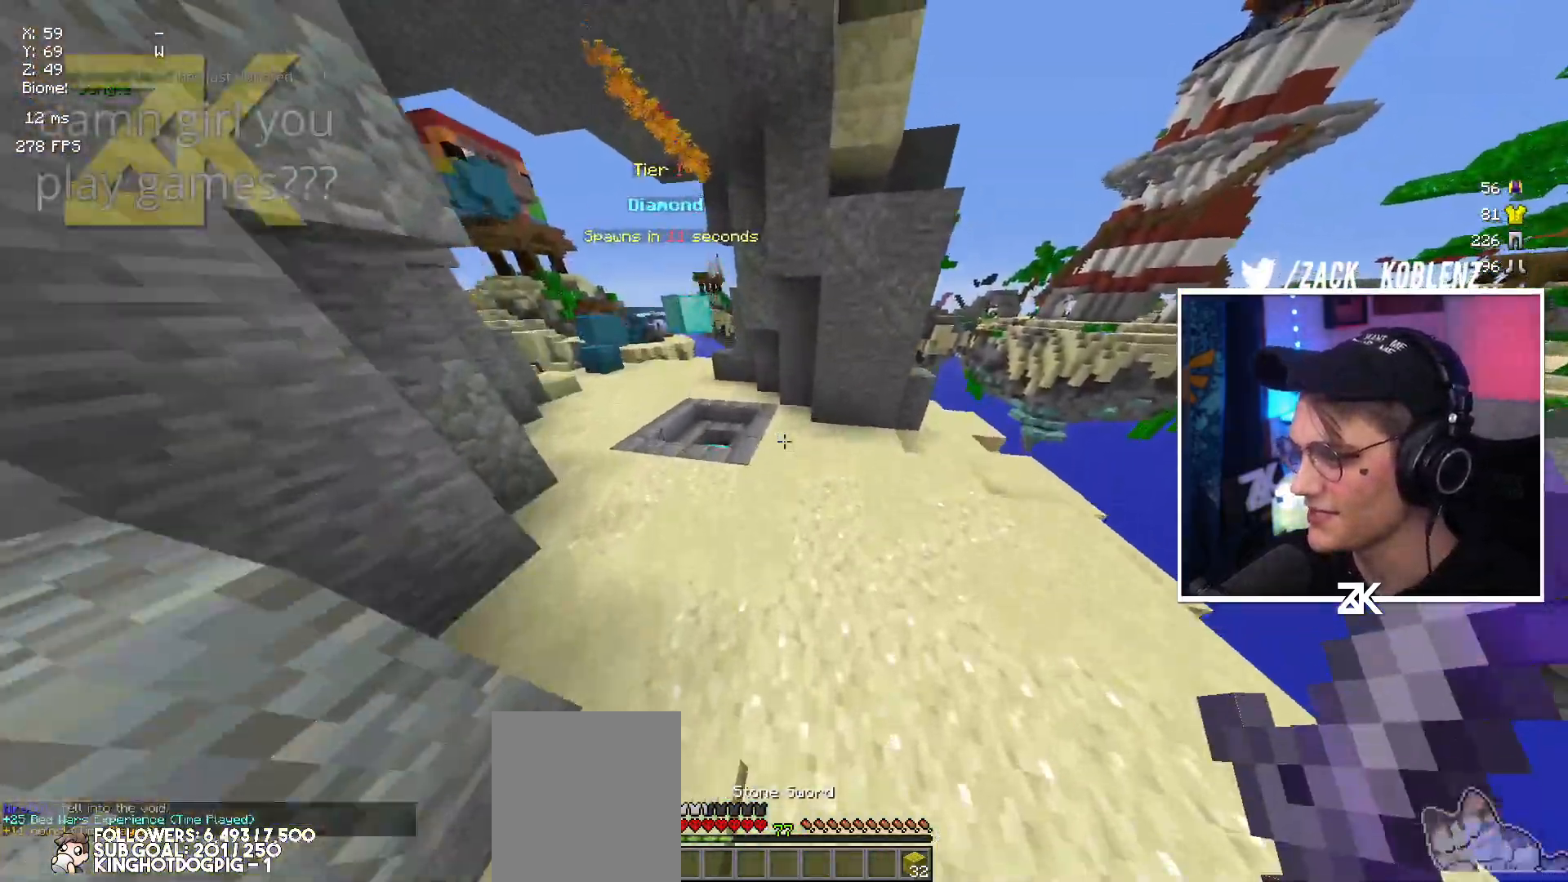
{"keys": ["left", "up"], "mouse": [], "events": [[67, "space", "up"], [200, "left", "down"]]}
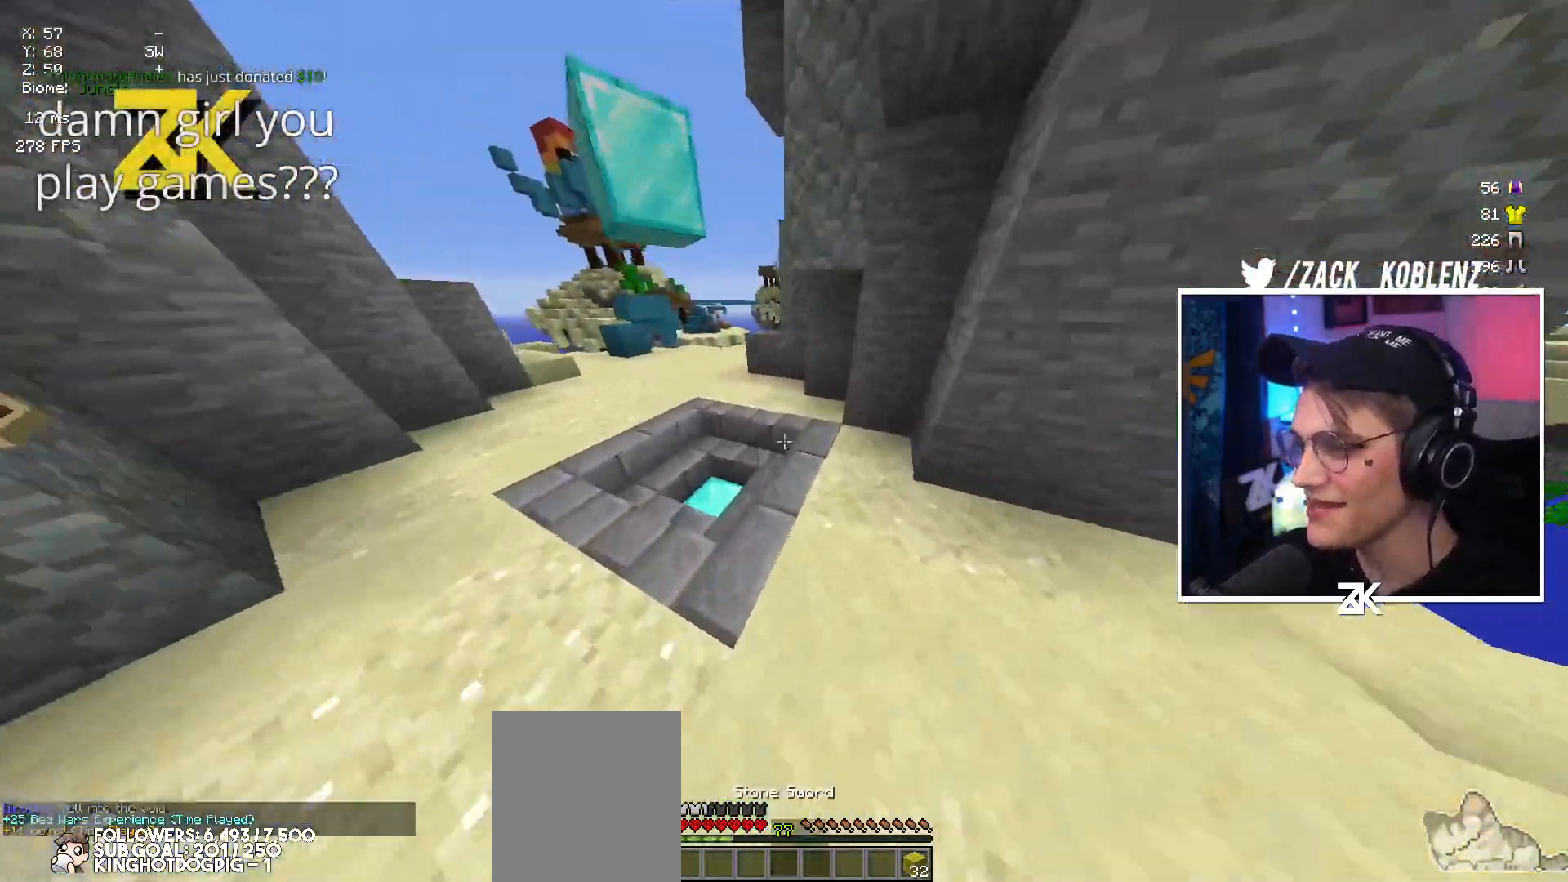
{"keys": ["left", "up"], "mouse": [], "events": [[150, "left", "up"], [500, "left", "down"]]}
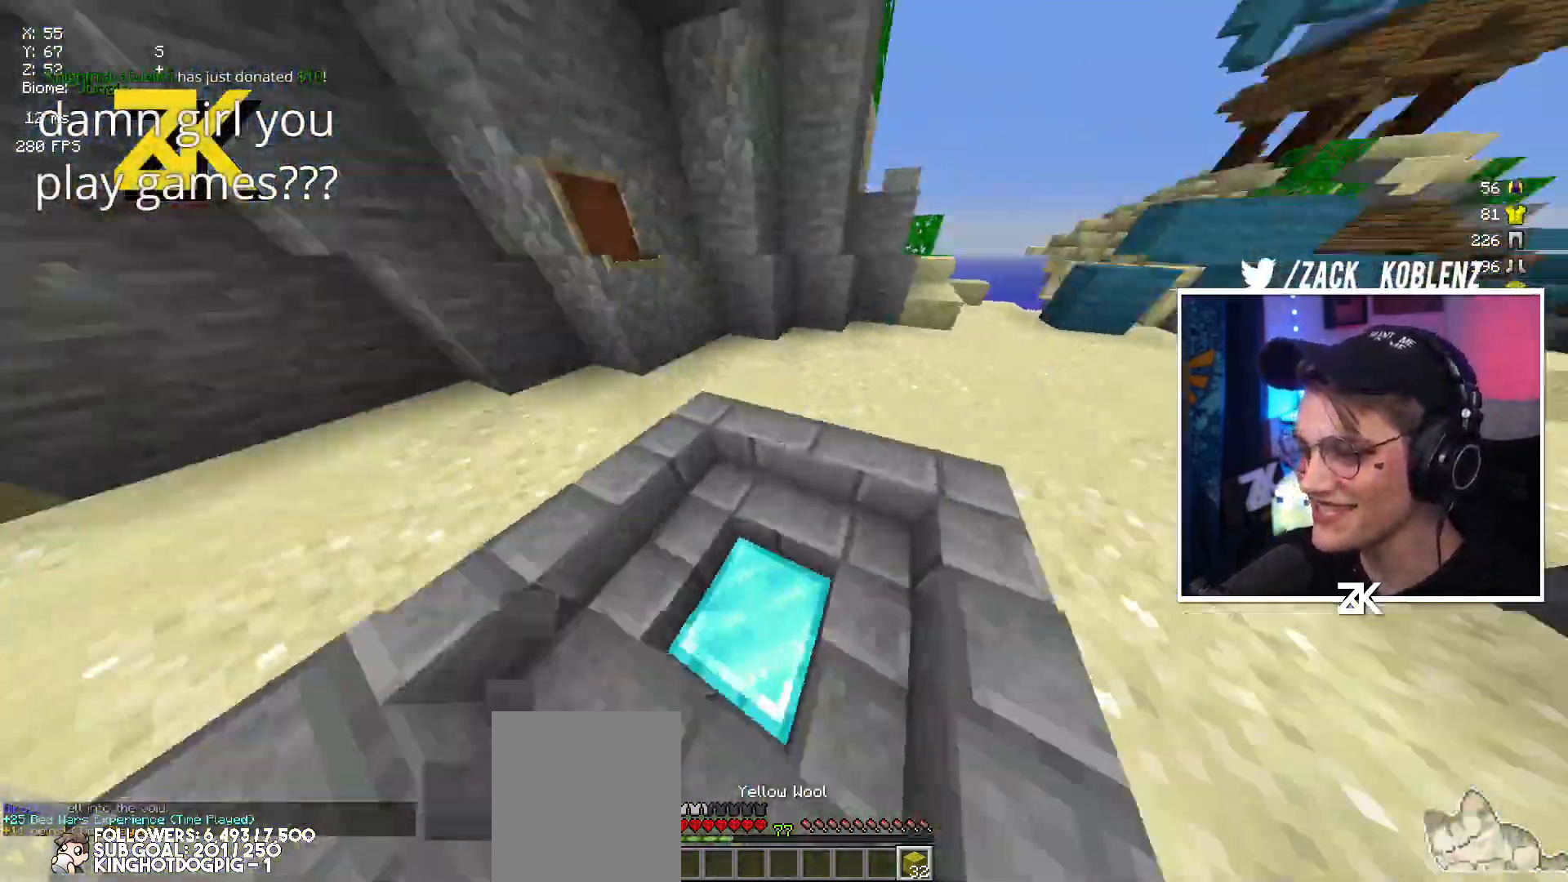
{"keys": ["up"], "mouse": [], "events": [[134, "left", "up"], [284, "left", "down"], [434, "left", "up"]]}
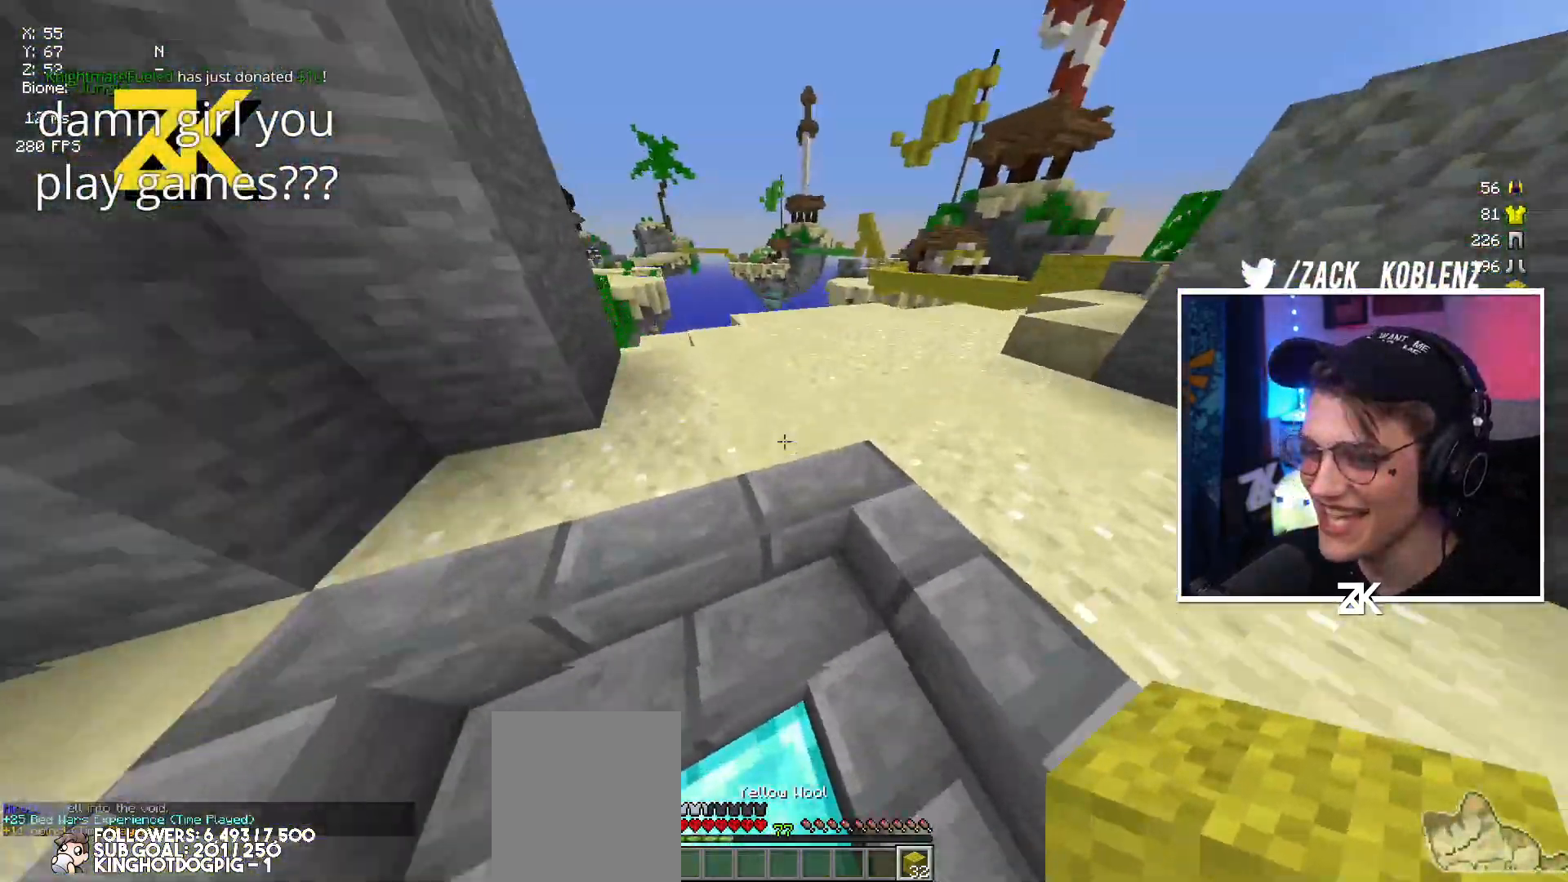
{"keys": ["up"], "mouse": [], "events": [[284, "right", "down"], [450, "right", "up"]]}
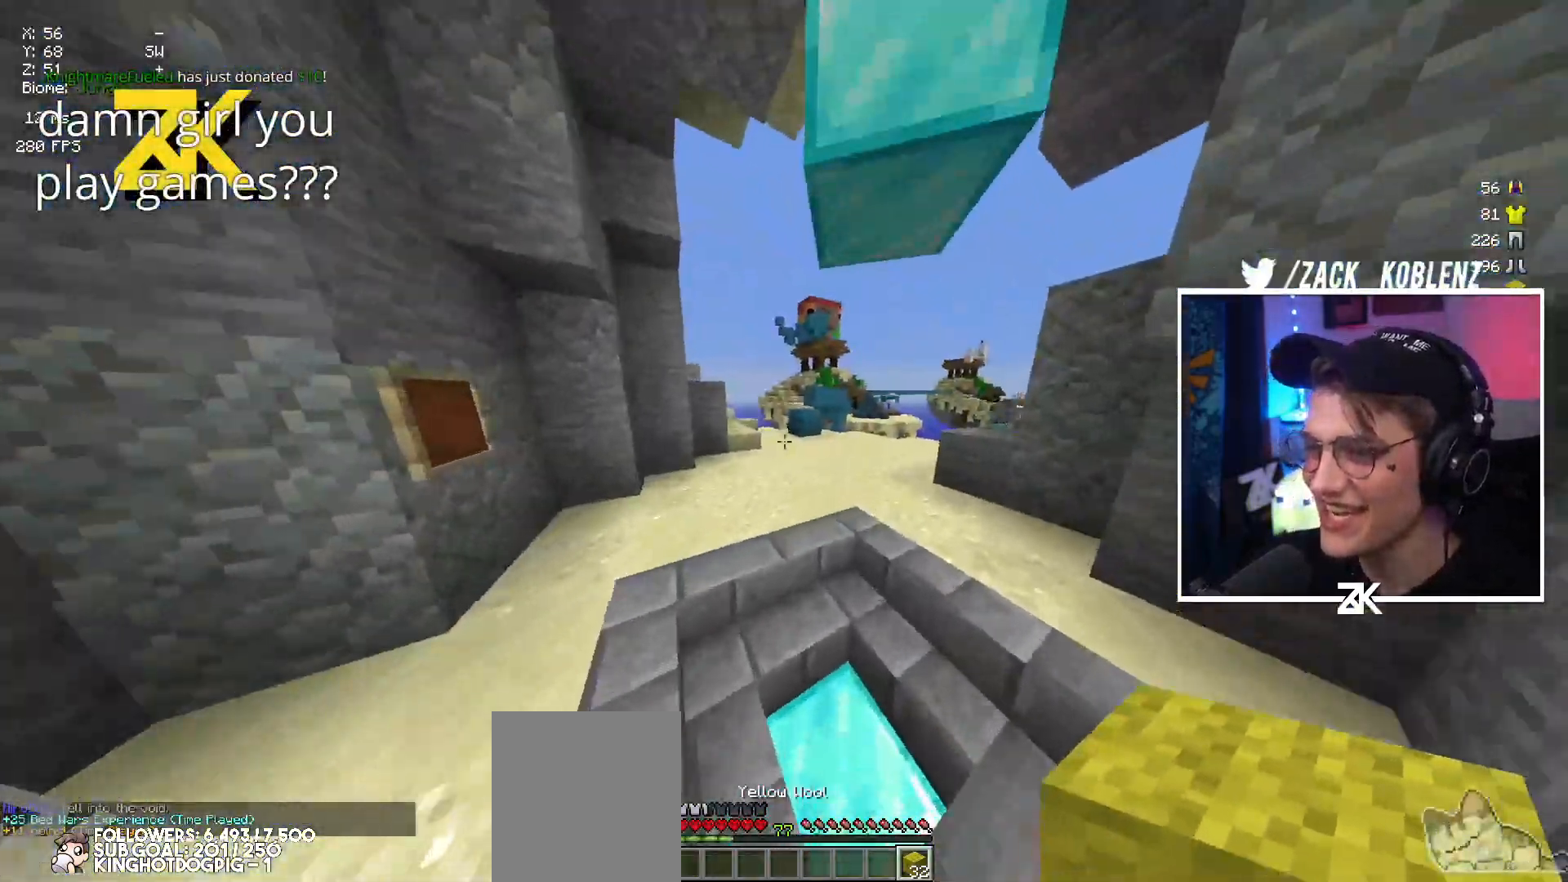
{"keys": ["up"], "mouse": [], "events": [[50, "space", "down"], [234, "right", "down"], [234, "space", "up"], [434, "right", "up"]]}
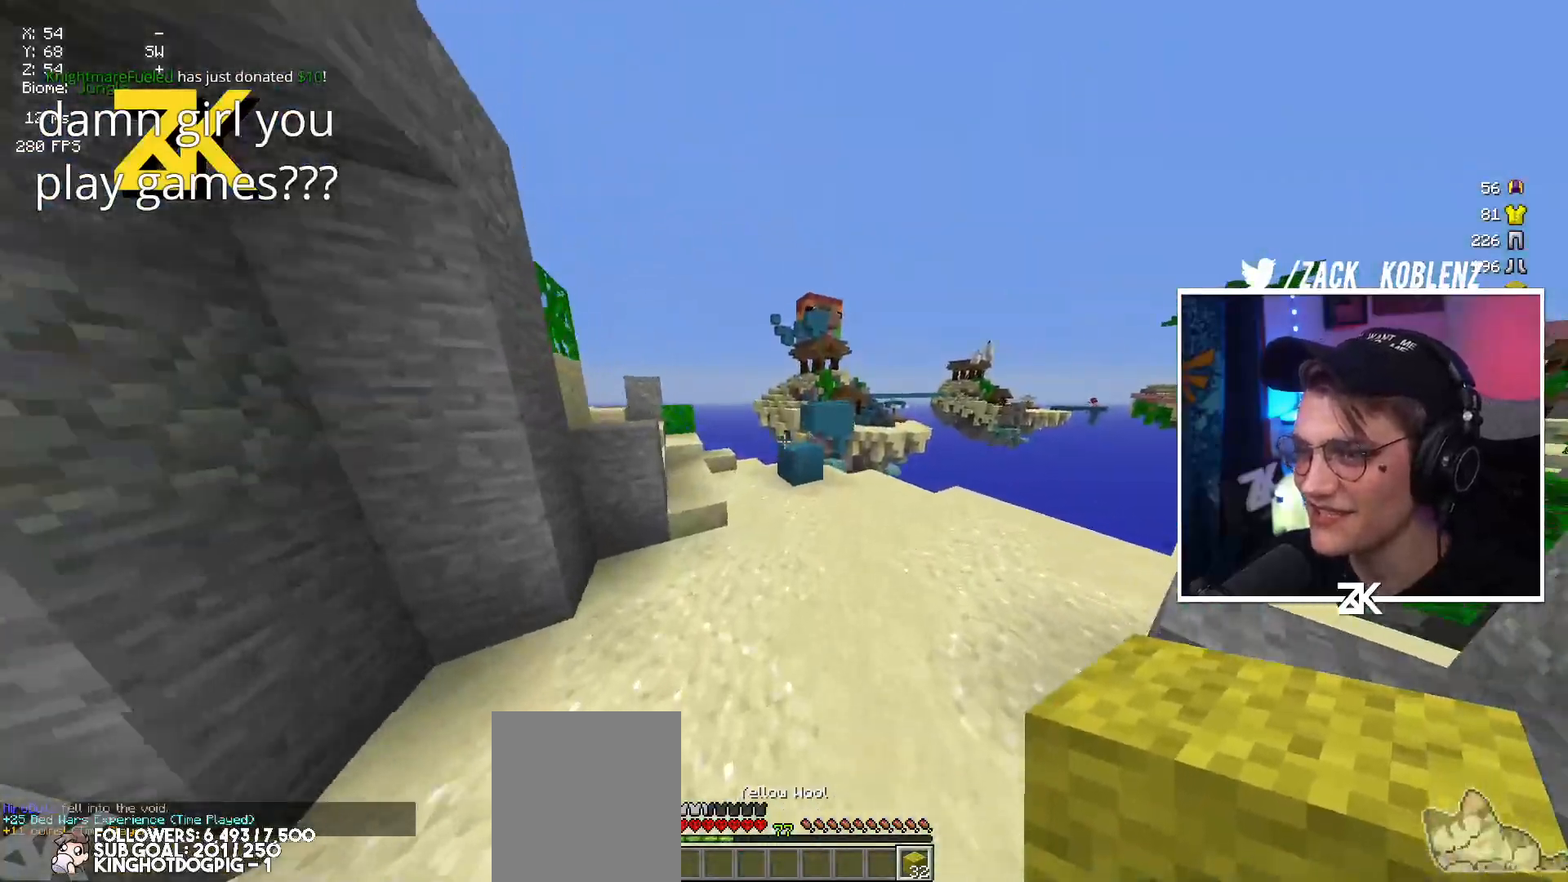
{"keys": ["up"], "mouse": [], "events": [[317, "left", "down"], [434, "left", "up"]]}
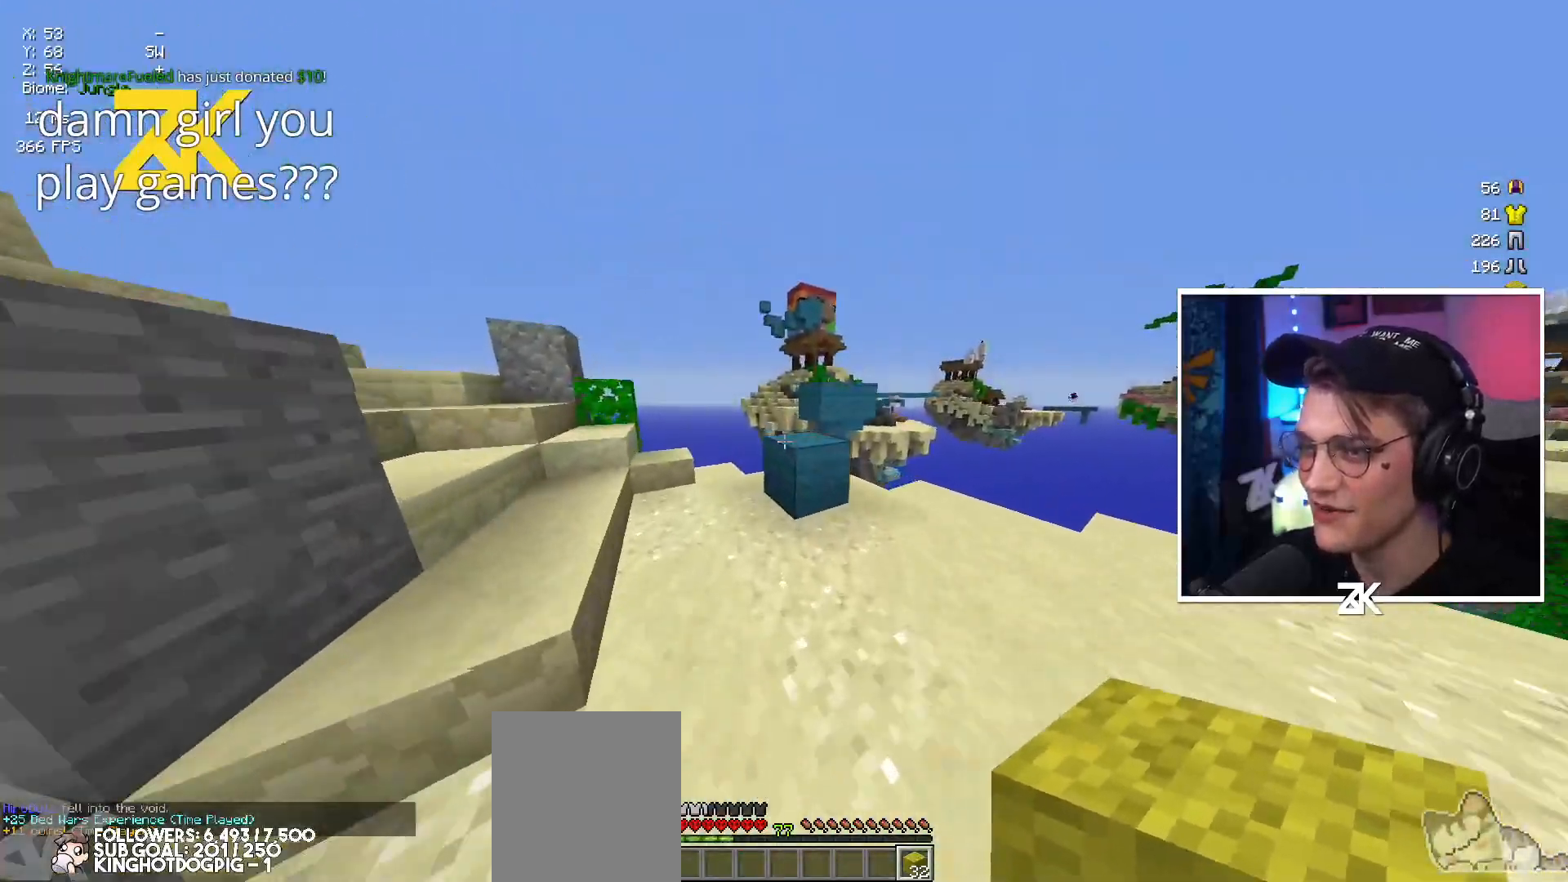
{"keys": ["up"], "mouse": [], "events": [[134, "space", "down"], [250, "right", "down"], [267, "space", "up"], [450, "right", "up"]]}
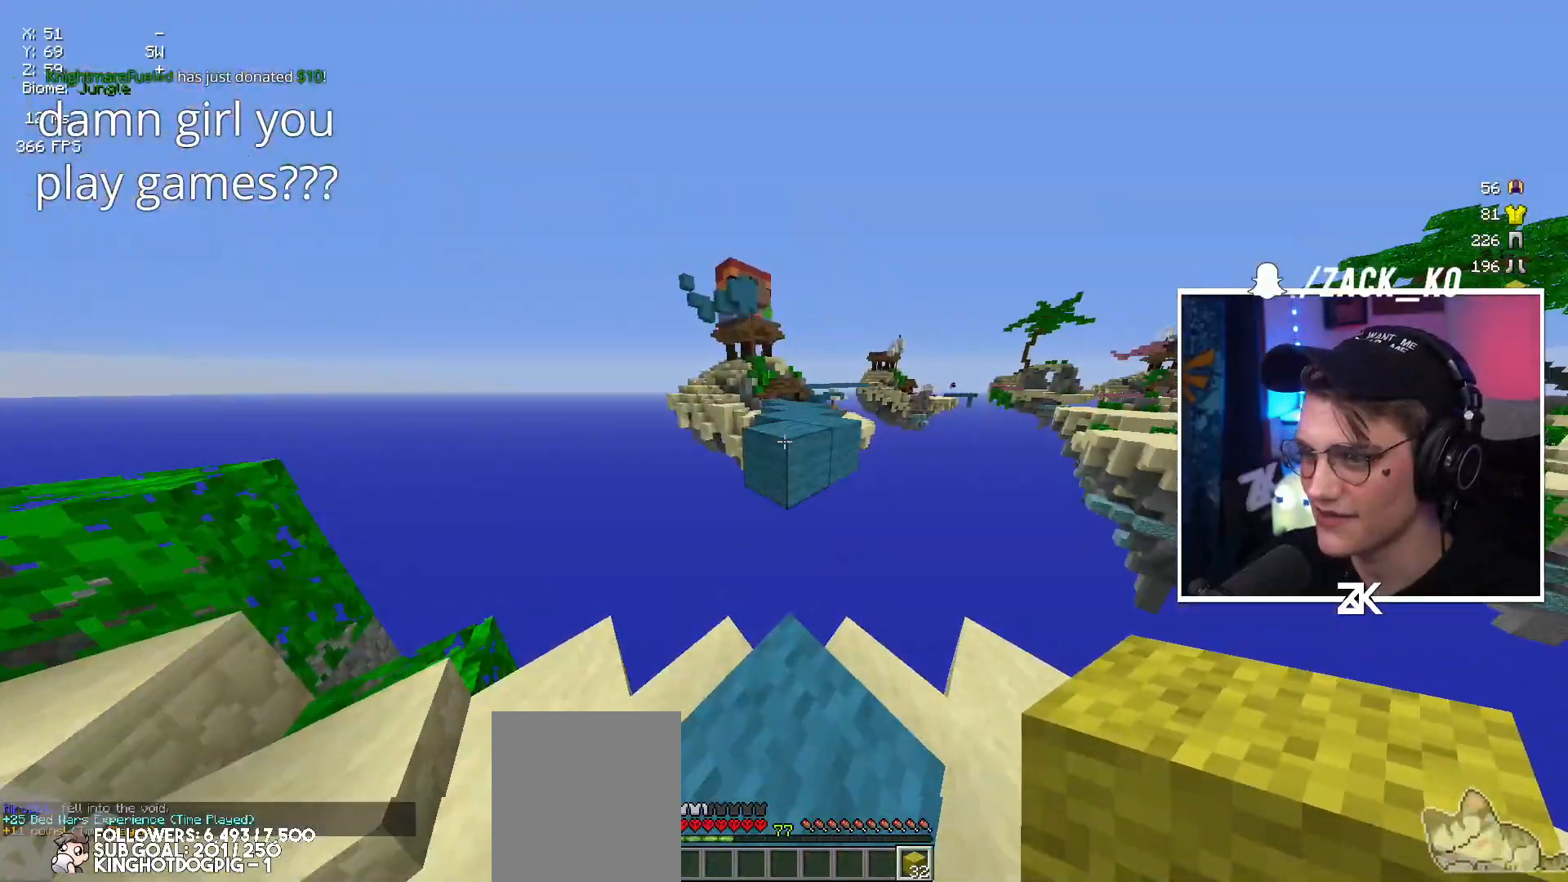
{"keys": ["space", "up"], "mouse": [], "events": [[117, "space", "down"], [300, "space", "up"], [484, "space", "down"]]}
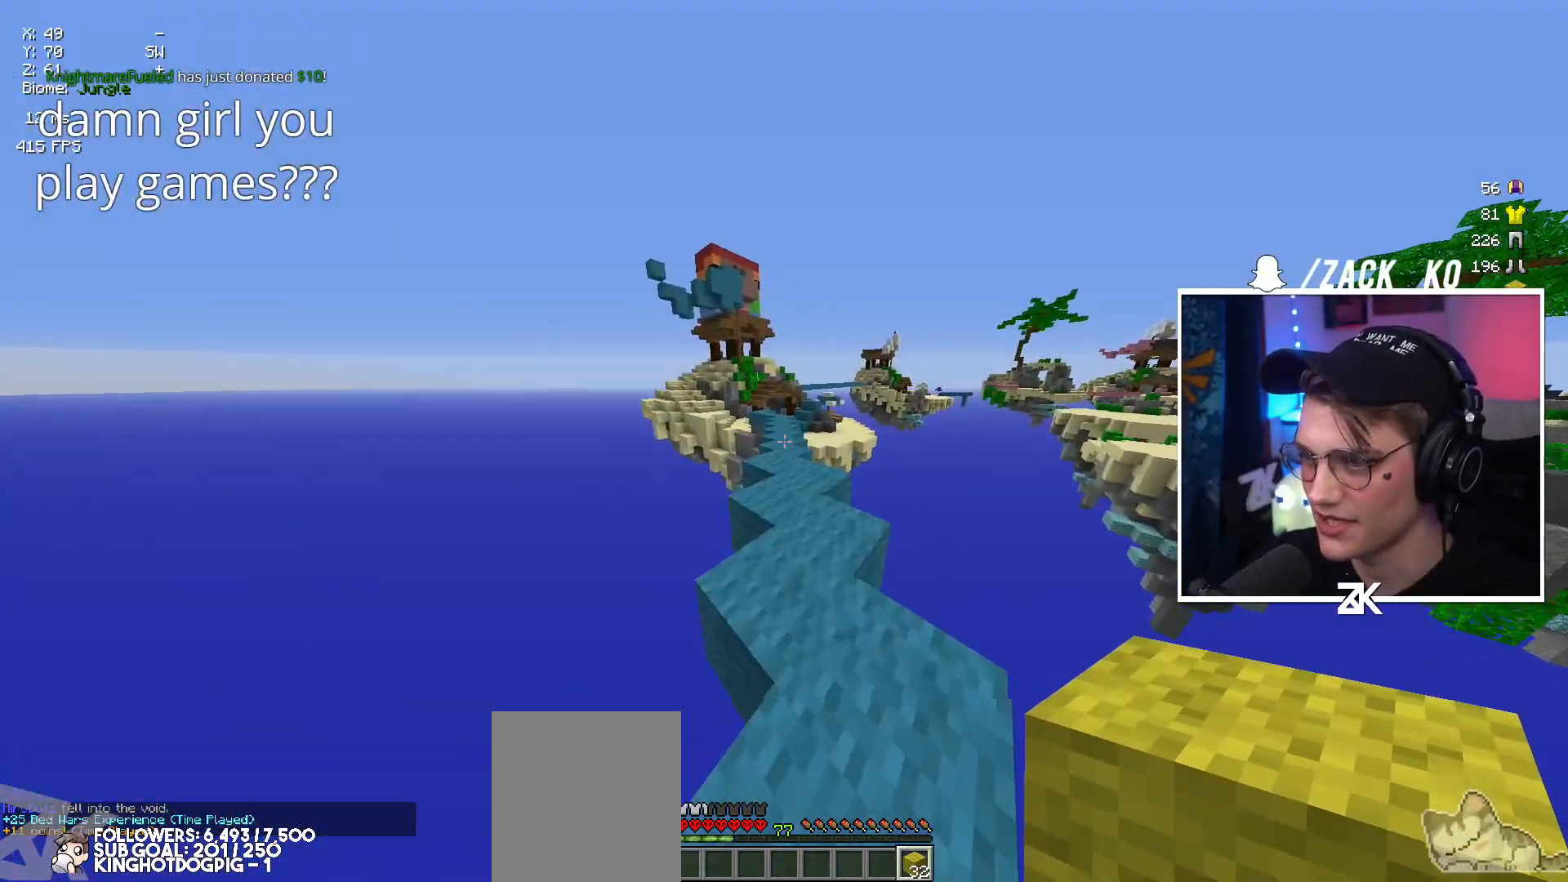
{"keys": ["up"], "mouse": [], "events": [[450, "space", "up"]]}
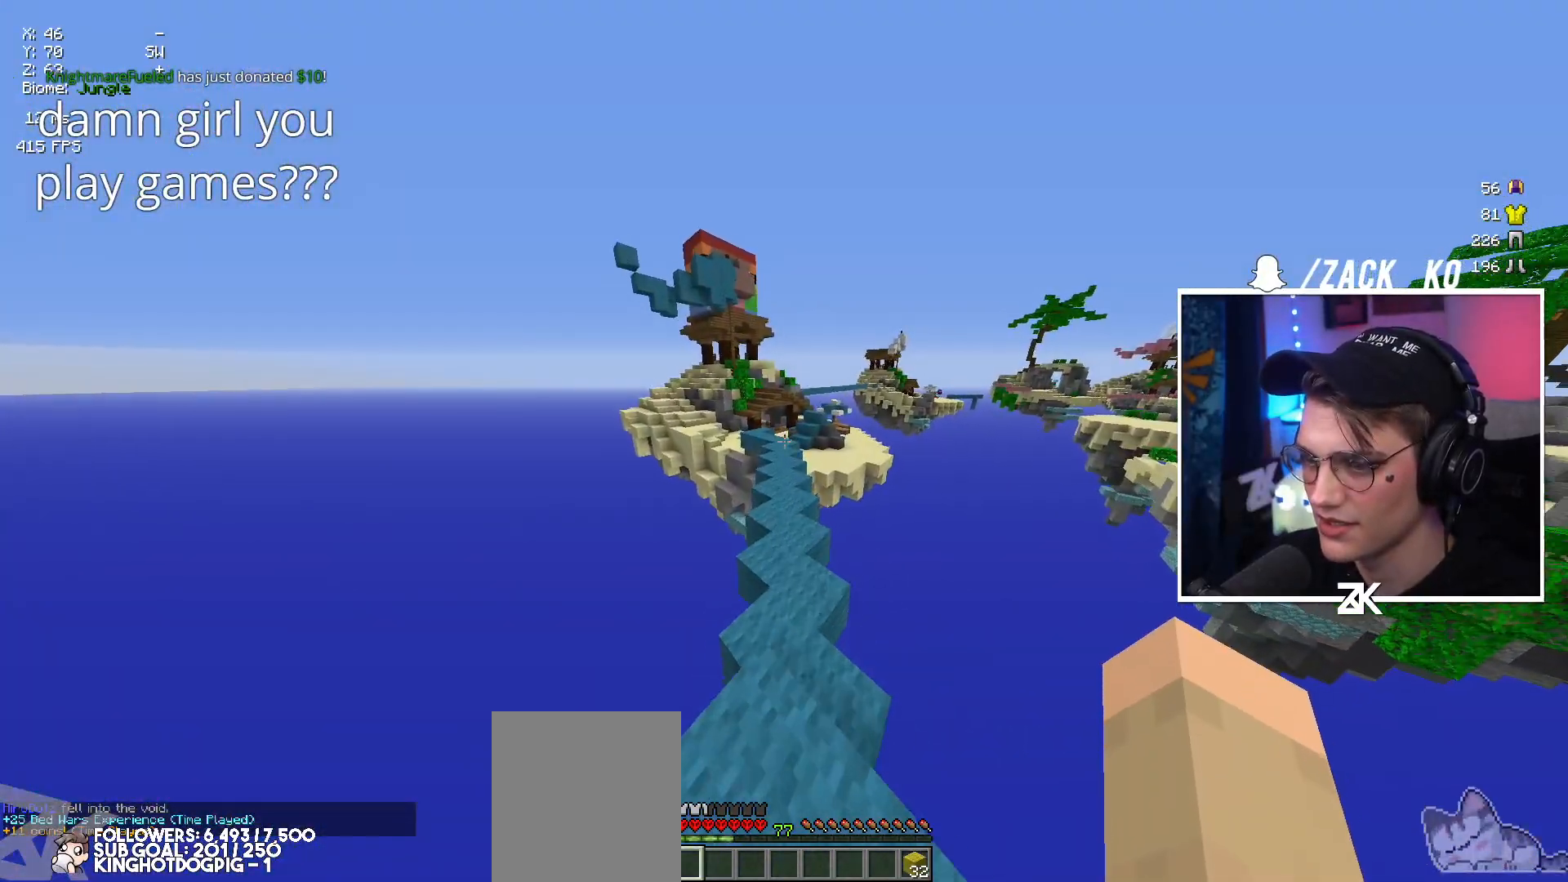
{"keys": ["up"], "mouse": [], "events": [[100, "space", "down"], [284, "space", "up"]]}